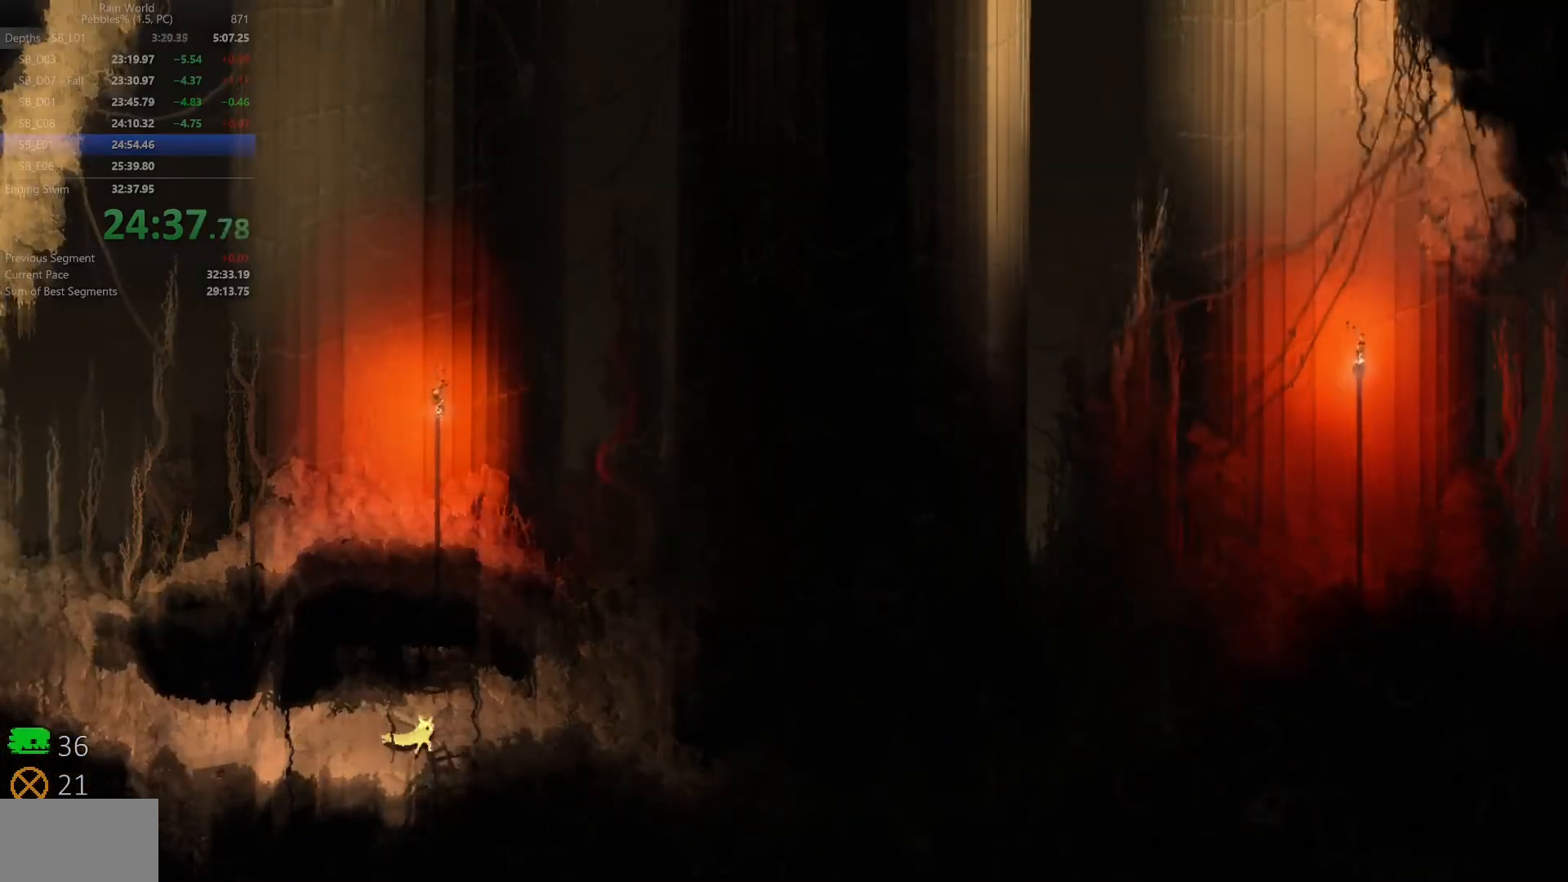
Gameplay with keyboard; each line is a JSON object with the keys held at the frame after it. "events" lists presses ("down") and releases ("up") of "down", "left", "right", "shift", "space", "up", "x" and "z" between this image and that frame as [ms after this image, input, new state], when the widget could be followed in between. No other keys are recorded. Mouse input is not recorded.
{"keys": ["right"], "events": [[250, "shift", "up"], [250, "z", "up"]]}
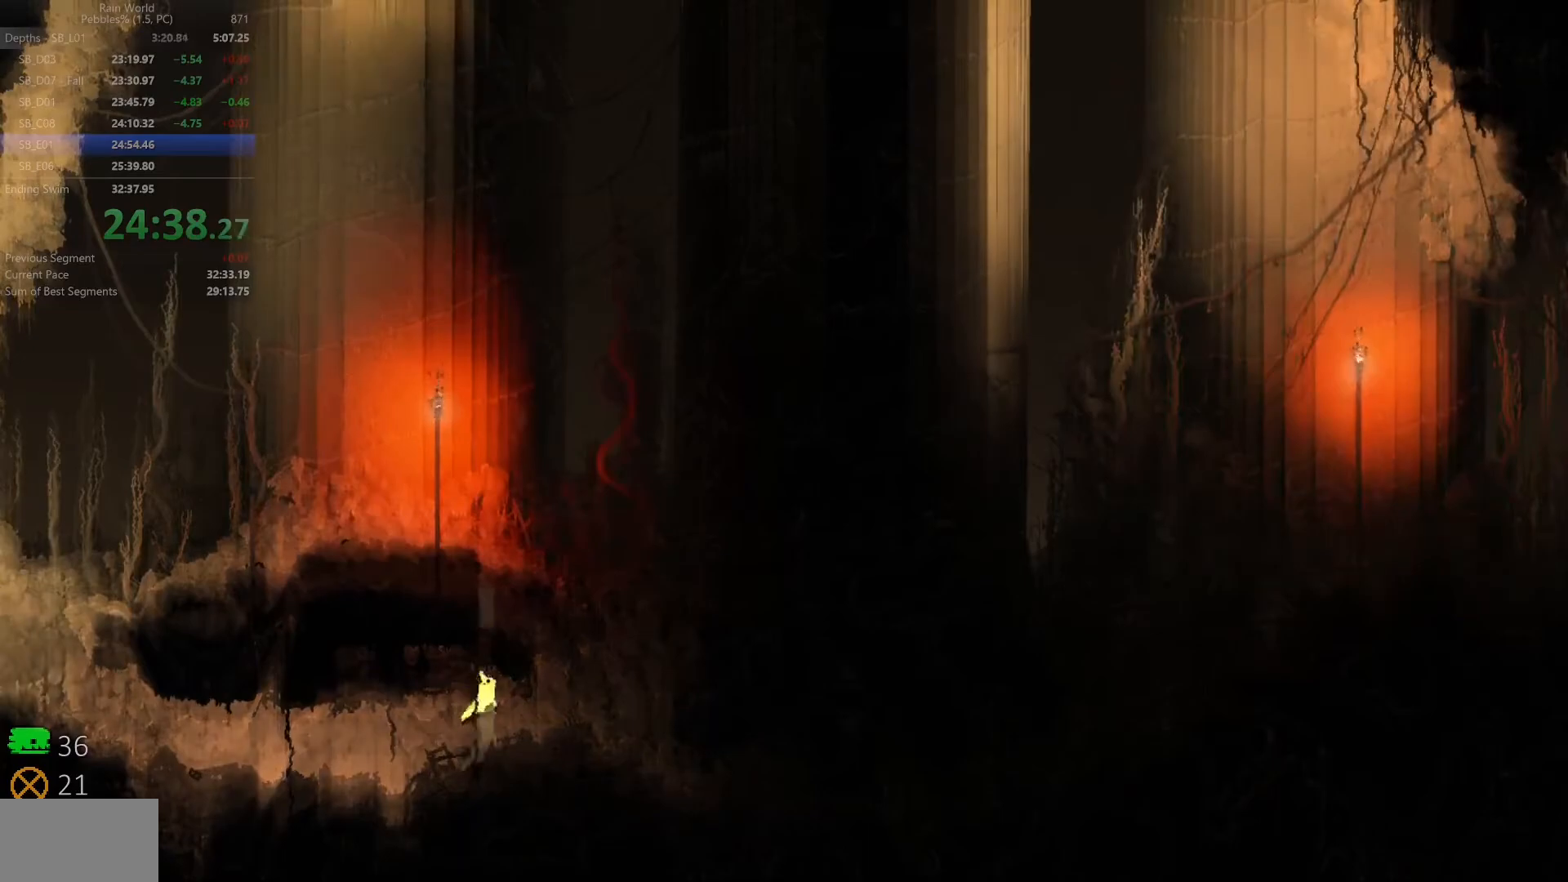
{"keys": ["right", "z"], "events": [[283, "z", "down"], [367, "shift", "down"], [467, "shift", "up"]]}
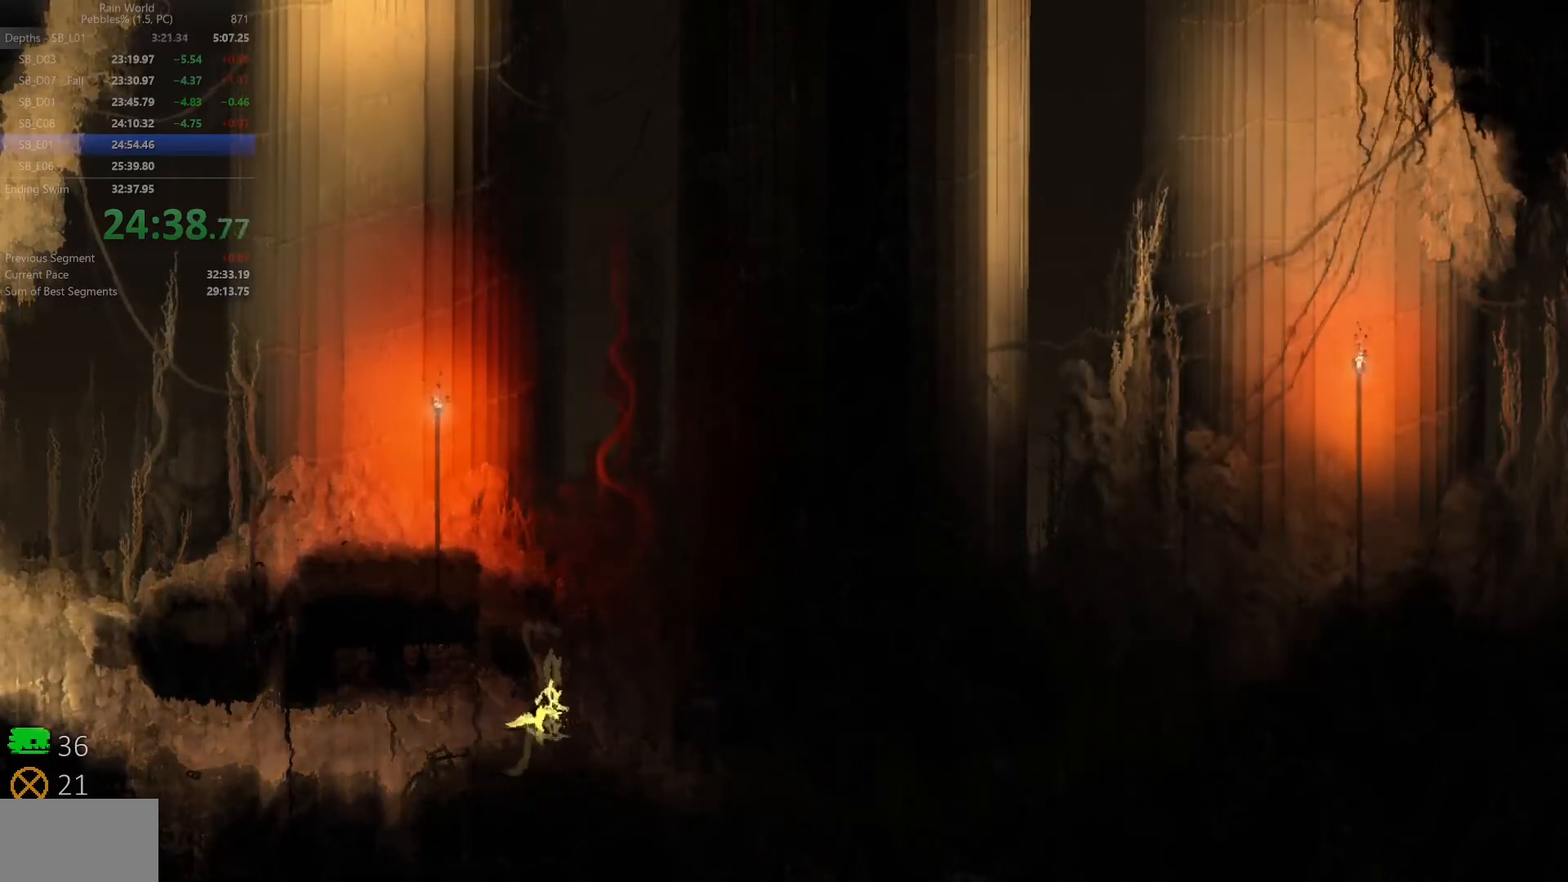
{"keys": ["right"], "events": [[17, "z", "up"], [367, "shift", "down"], [450, "shift", "up"]]}
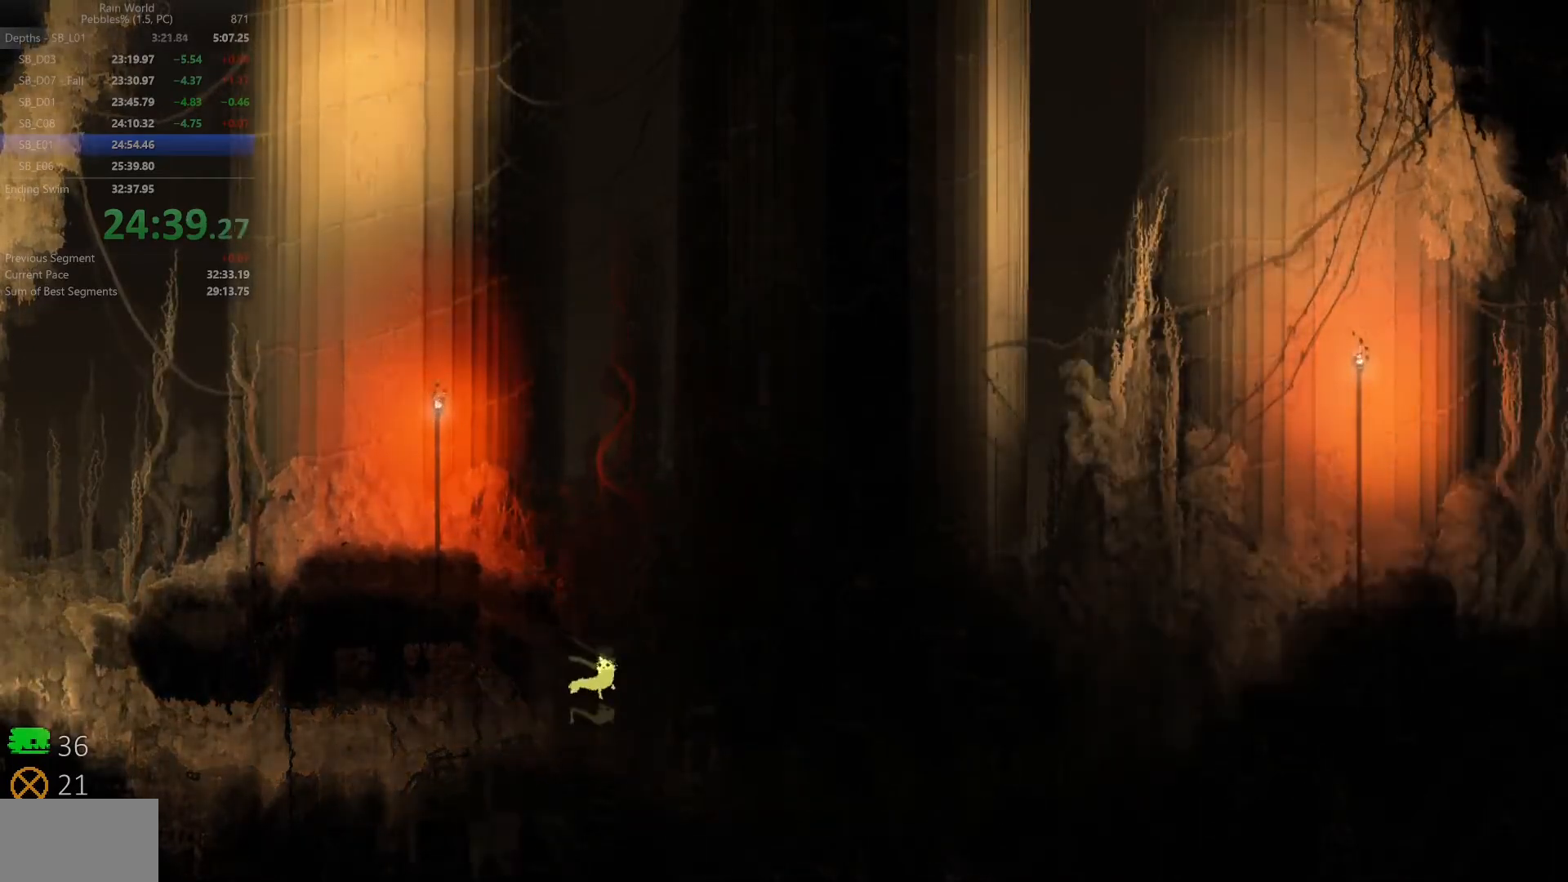
{"keys": ["right"], "events": [[33, "shift", "down"], [117, "shift", "up"], [200, "shift", "down"], [283, "shift", "up"], [367, "shift", "down"], [450, "shift", "up"]]}
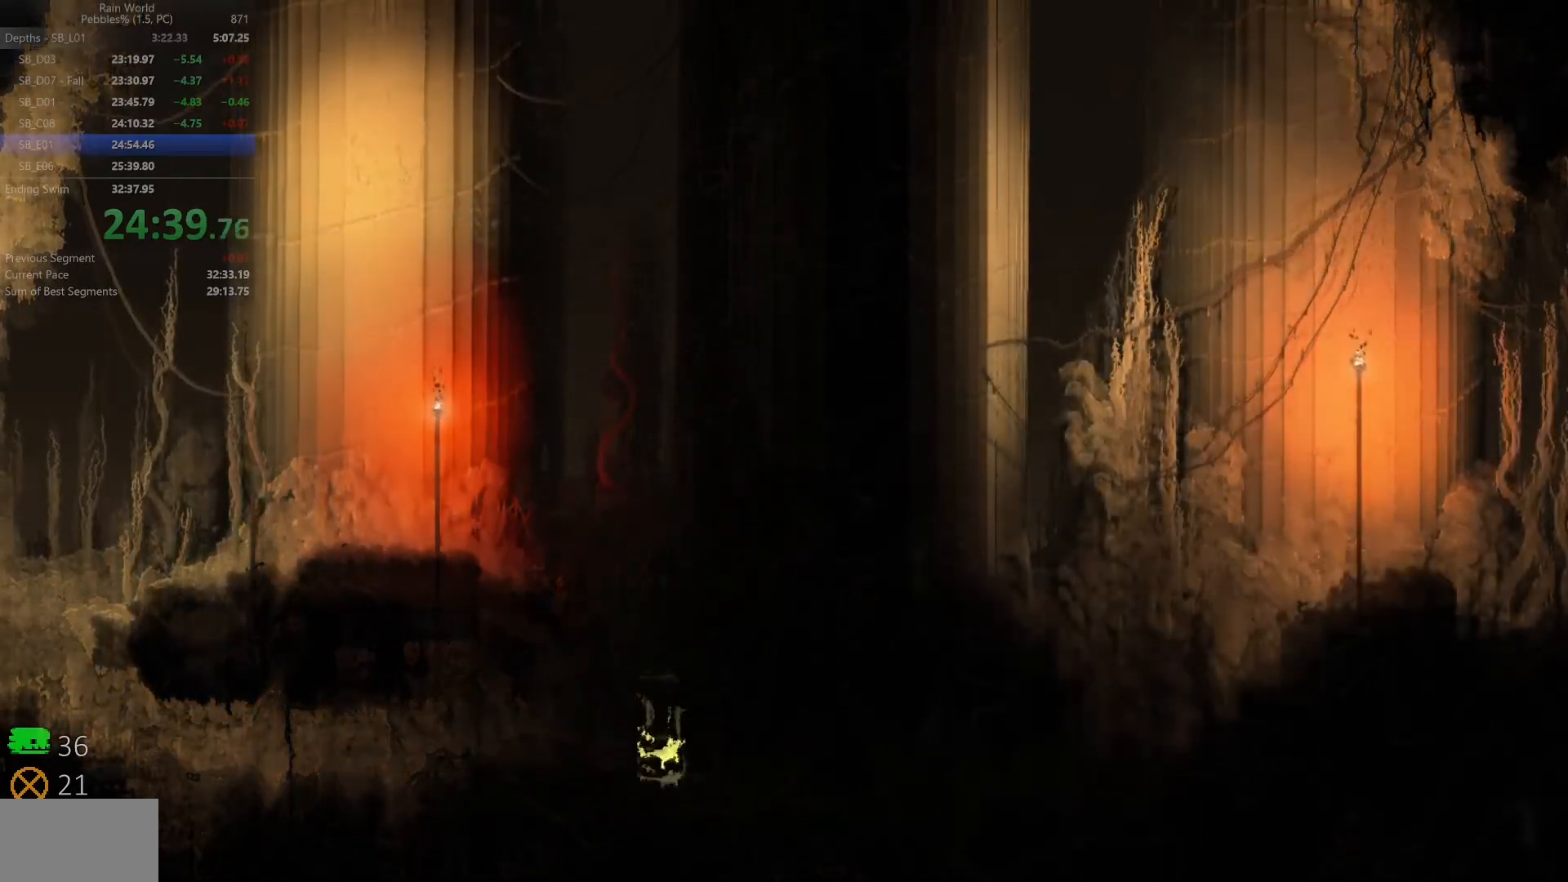
{"keys": ["right", "shift"], "events": [[17, "shift", "down"], [100, "shift", "up"], [167, "shift", "down"], [250, "shift", "up"], [317, "shift", "down"], [417, "shift", "up"], [467, "shift", "down"]]}
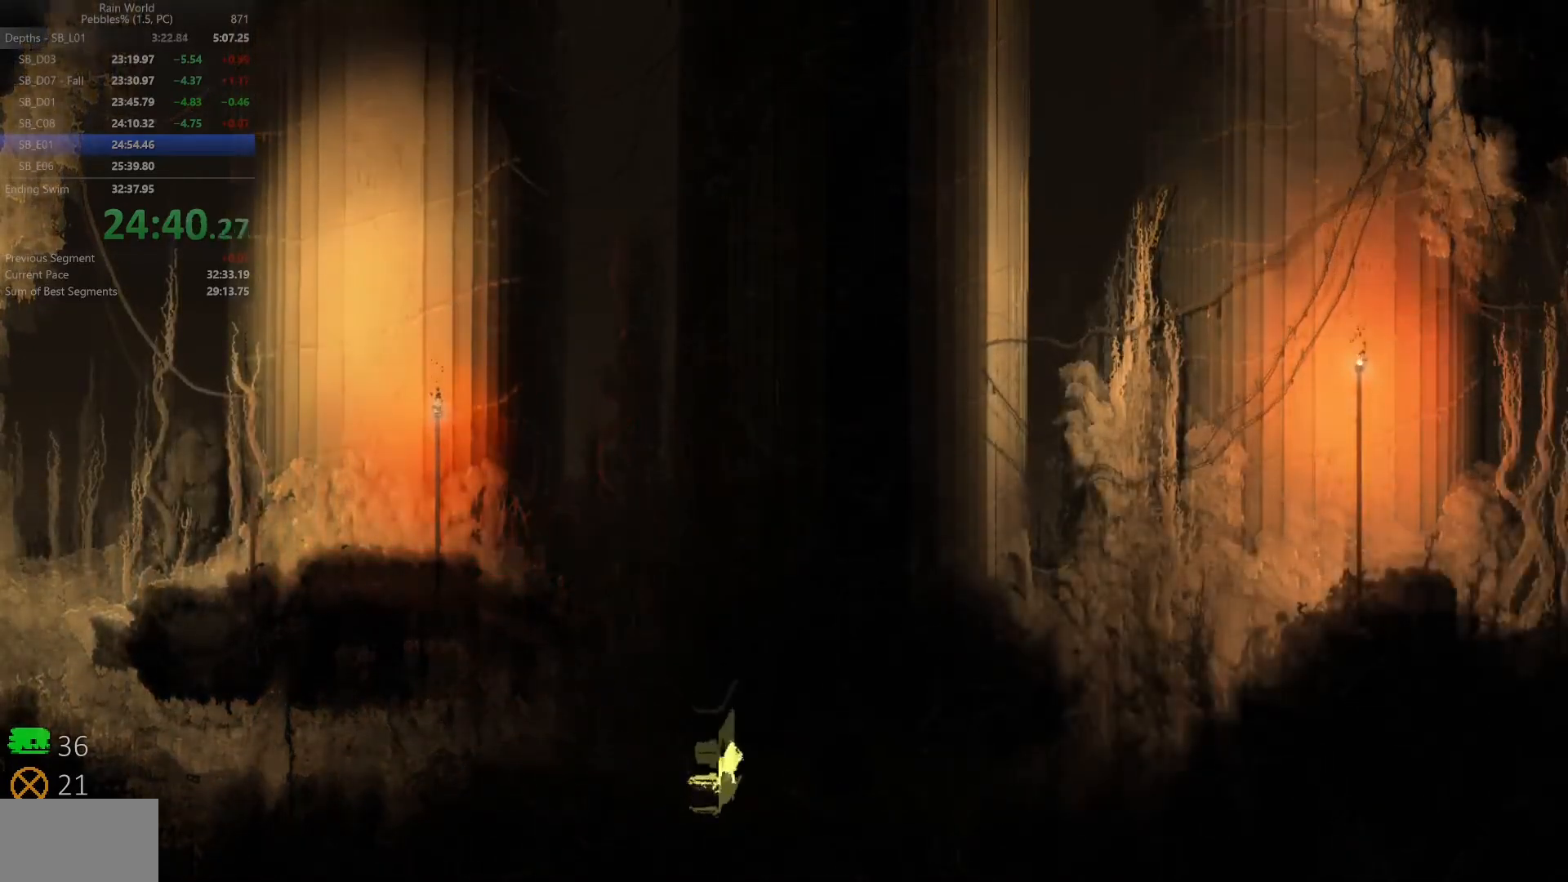
{"keys": ["right", "shift"], "events": [[67, "shift", "up"], [133, "shift", "down"], [217, "shift", "up"], [300, "shift", "down"], [383, "shift", "up"], [467, "shift", "down"]]}
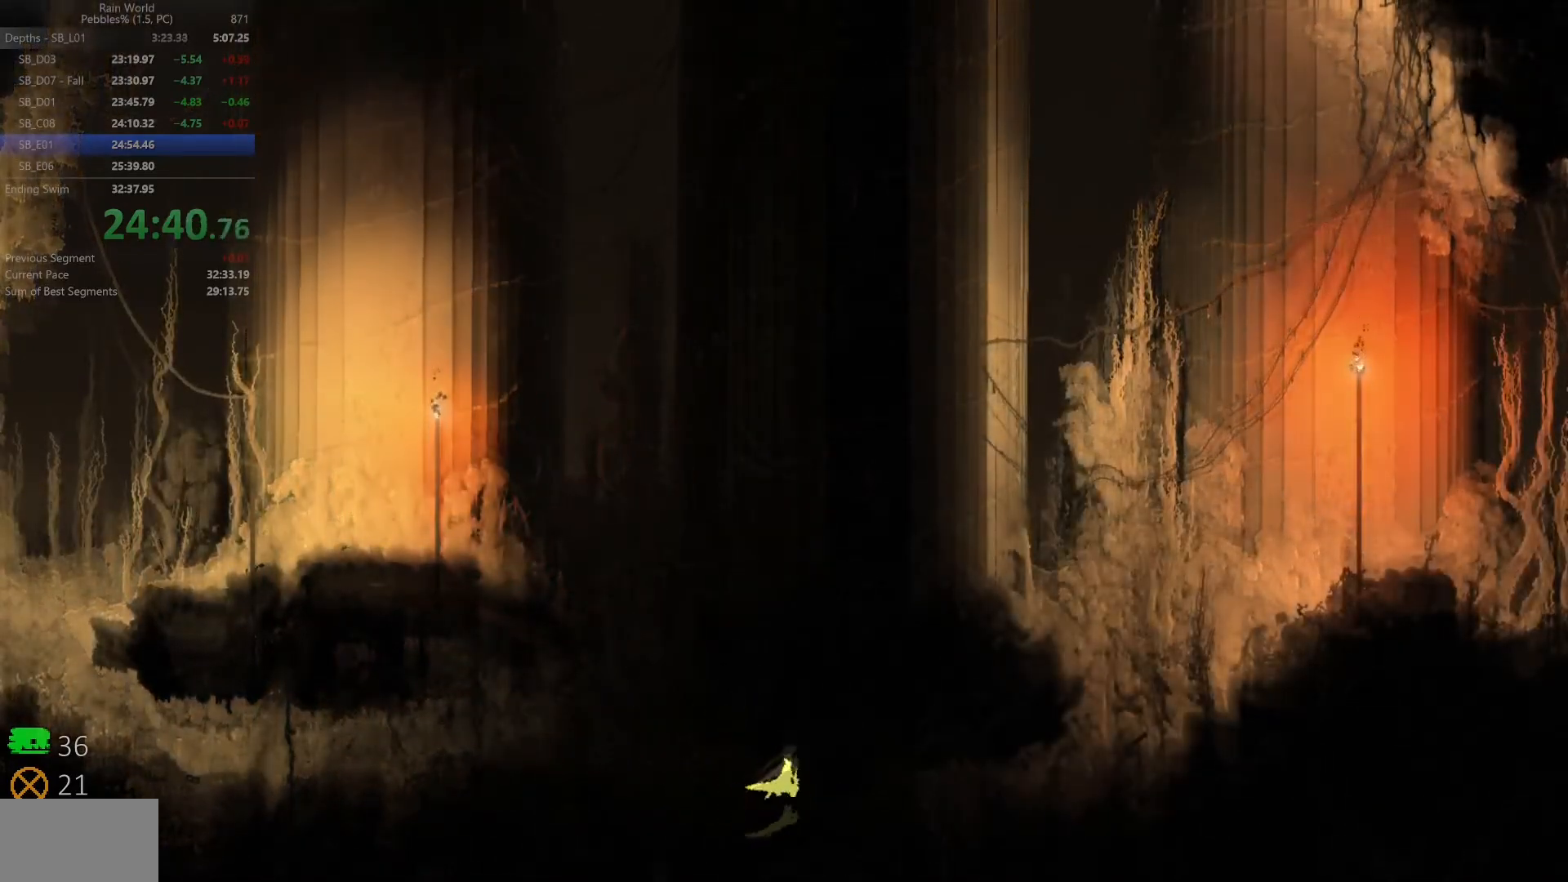
{"keys": ["right", "shift"], "events": [[33, "shift", "up"], [133, "shift", "down"], [200, "shift", "up"], [283, "shift", "down"], [367, "shift", "up"], [450, "shift", "down"]]}
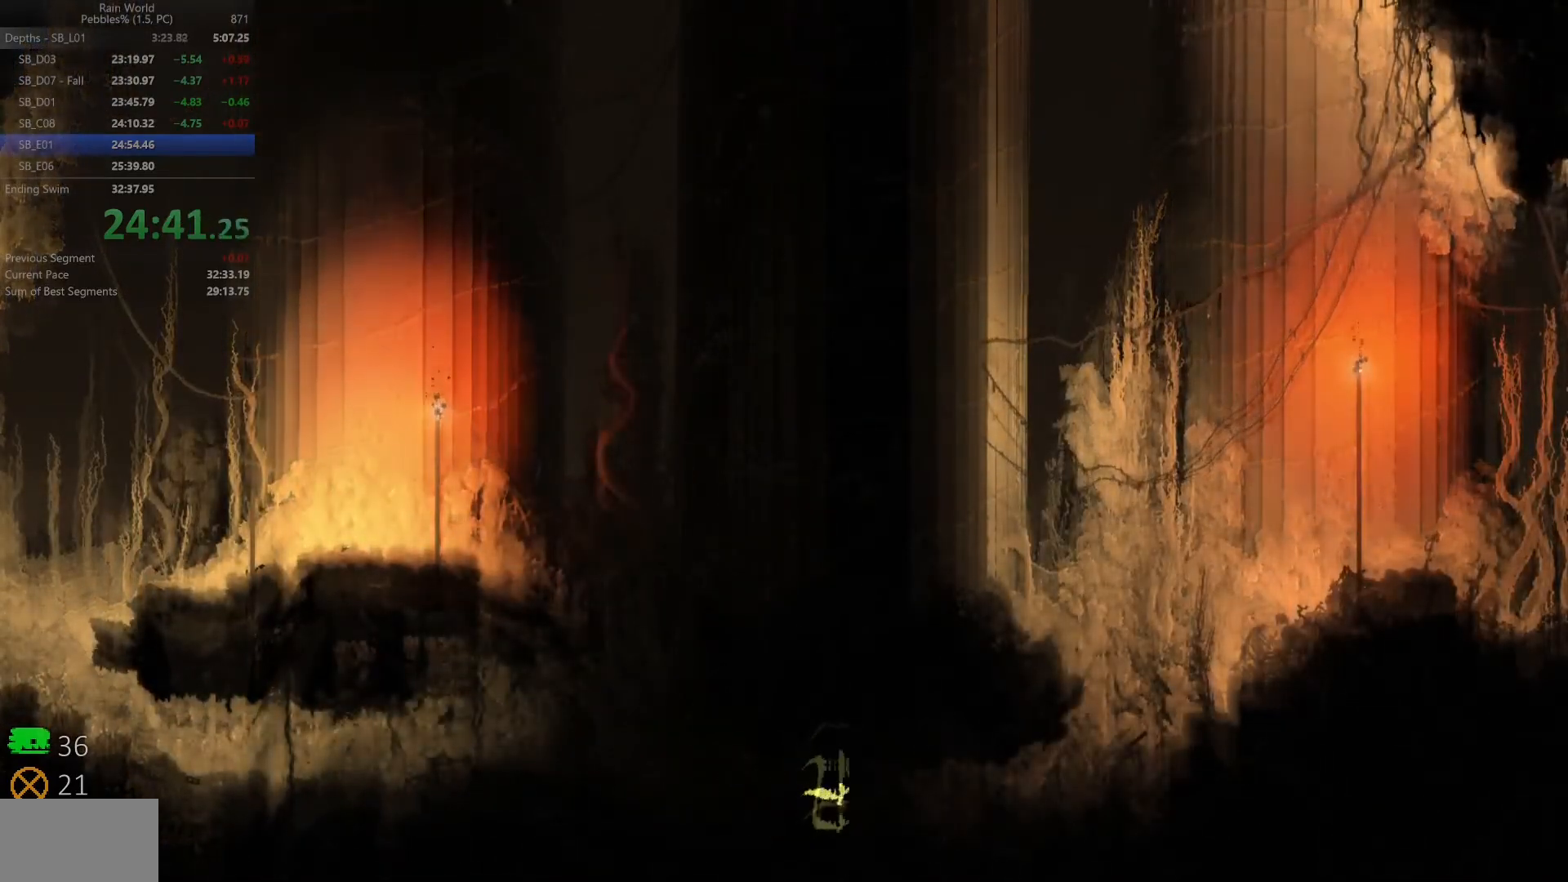
{"keys": ["right", "shift"], "events": [[33, "shift", "up"], [100, "shift", "down"], [200, "shift", "up"], [267, "shift", "down"], [350, "shift", "up"], [433, "shift", "down"]]}
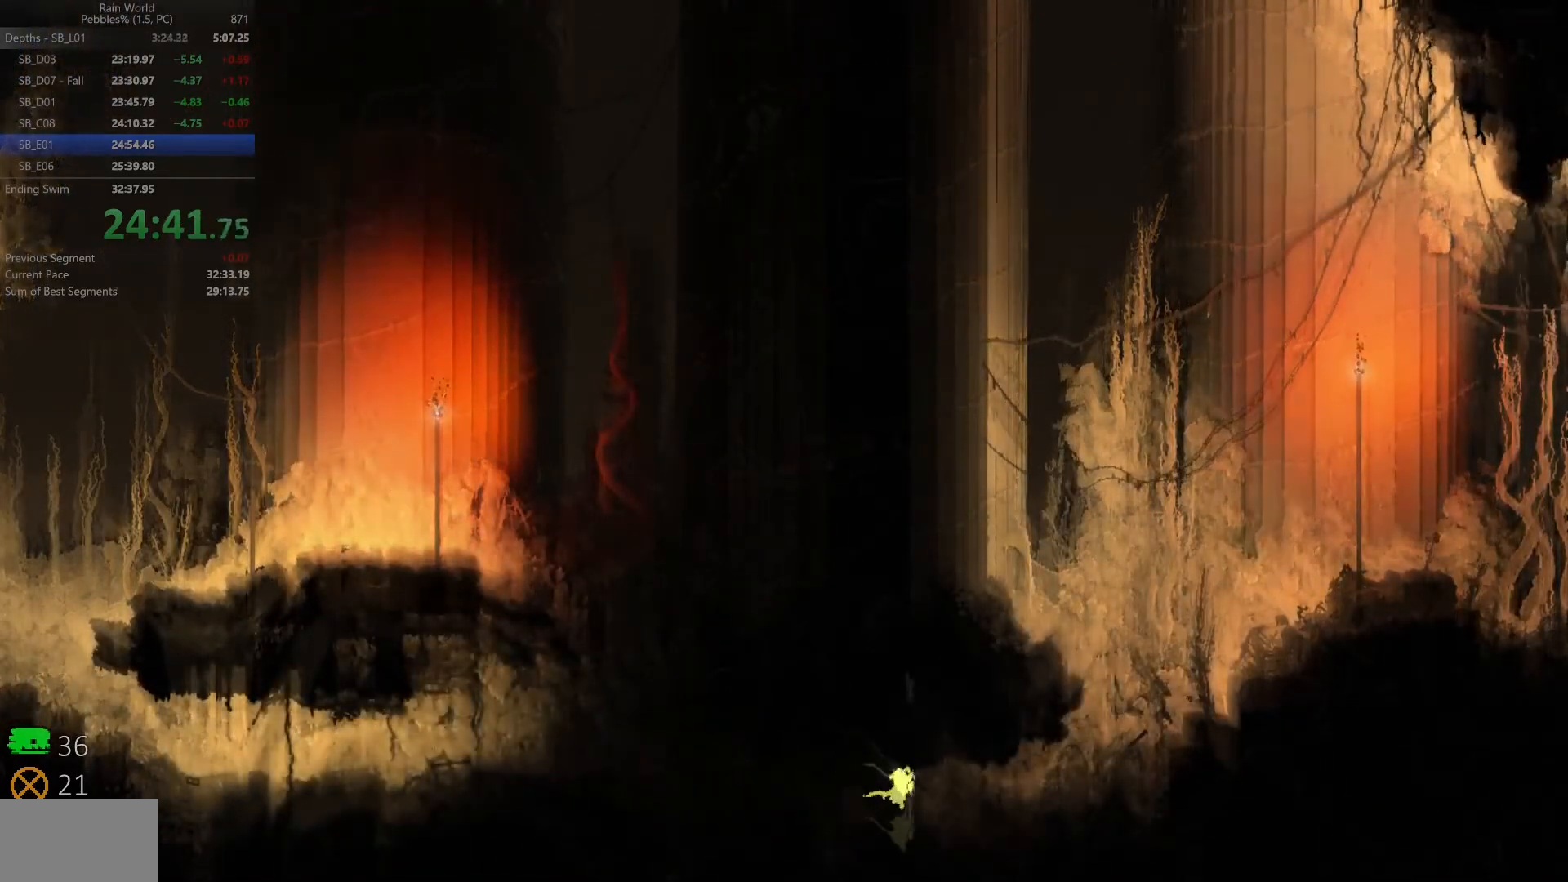
{"keys": ["right"], "events": [[67, "shift", "up"], [117, "shift", "down"], [300, "z", "down"], [450, "shift", "up"], [450, "z", "up"]]}
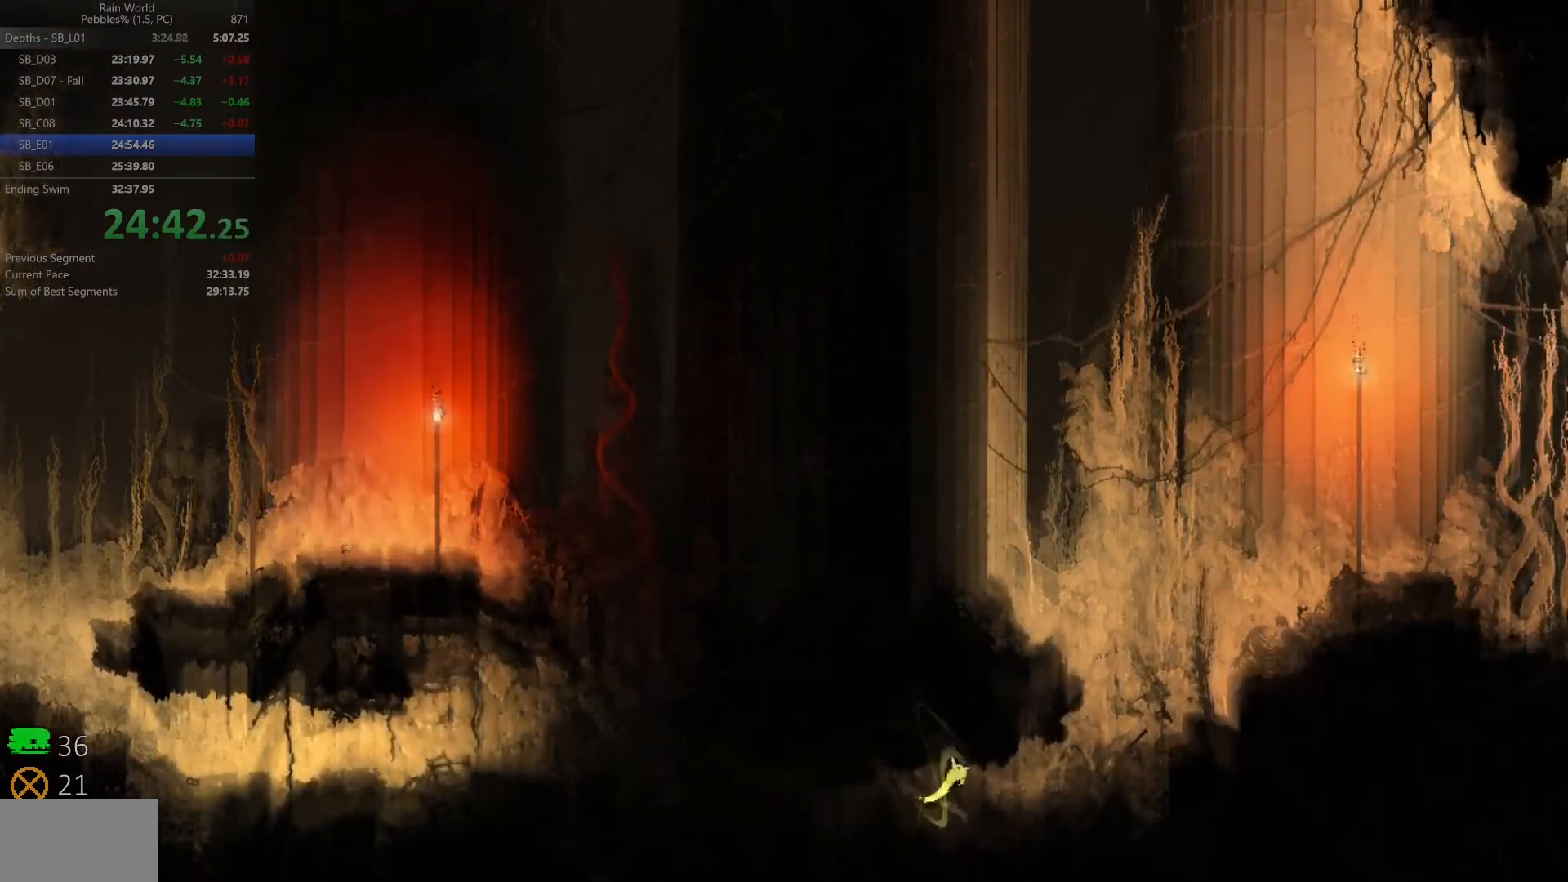
{"keys": ["right"], "events": [[50, "shift", "down"], [133, "shift", "up"], [217, "shift", "down"], [300, "shift", "up"], [367, "shift", "down"], [467, "shift", "up"]]}
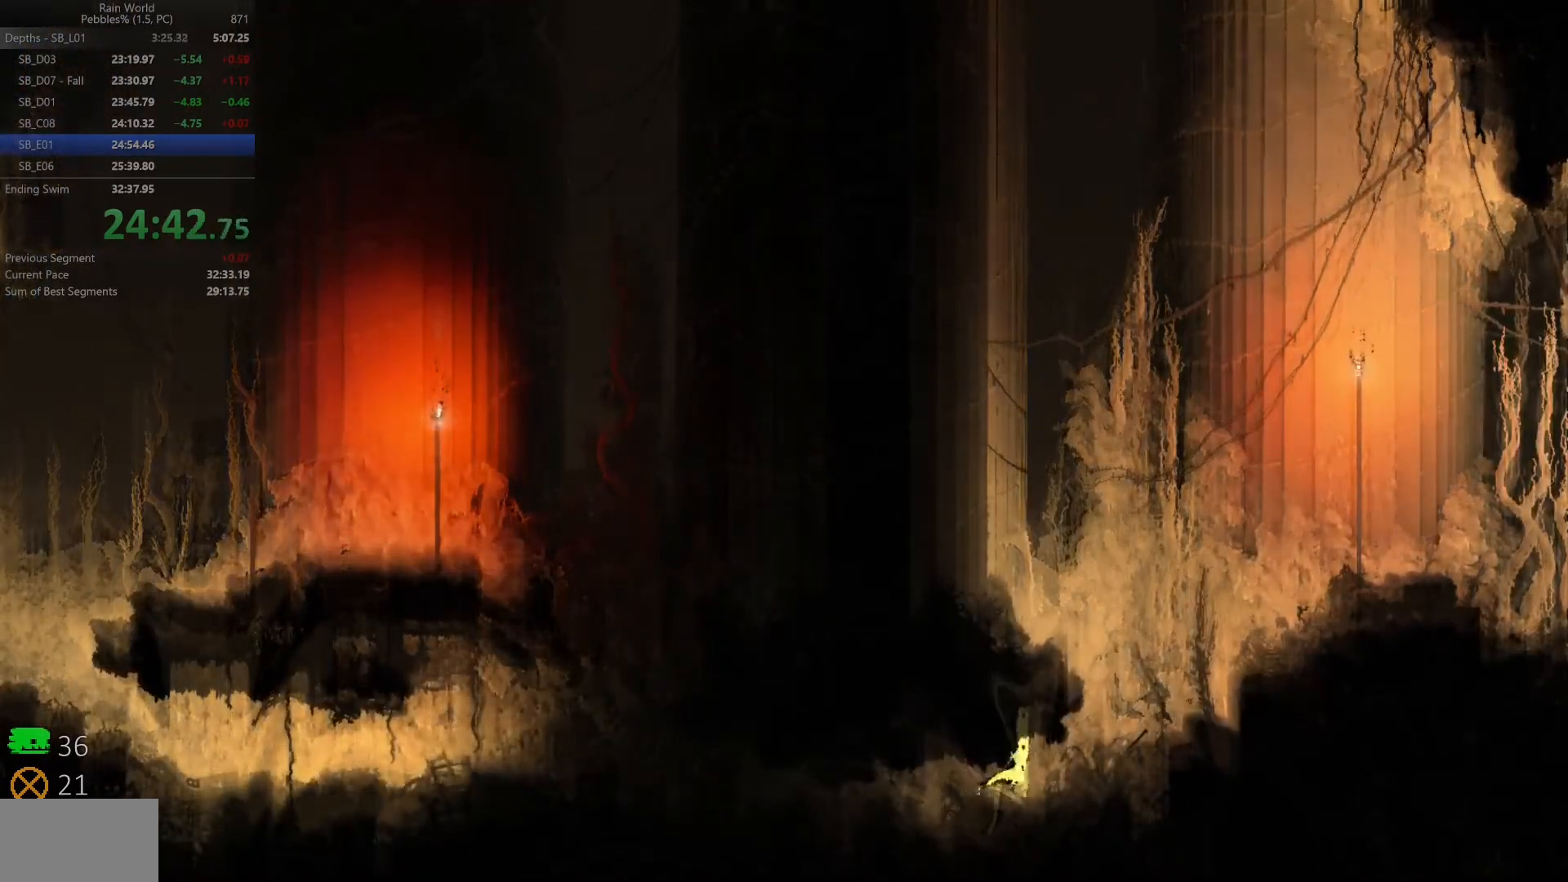
{"keys": ["right", "shift"], "events": [[33, "shift", "down"], [50, "z", "down"], [217, "shift", "up"], [217, "z", "up"], [300, "shift", "down"], [400, "shift", "up"], [467, "shift", "down"]]}
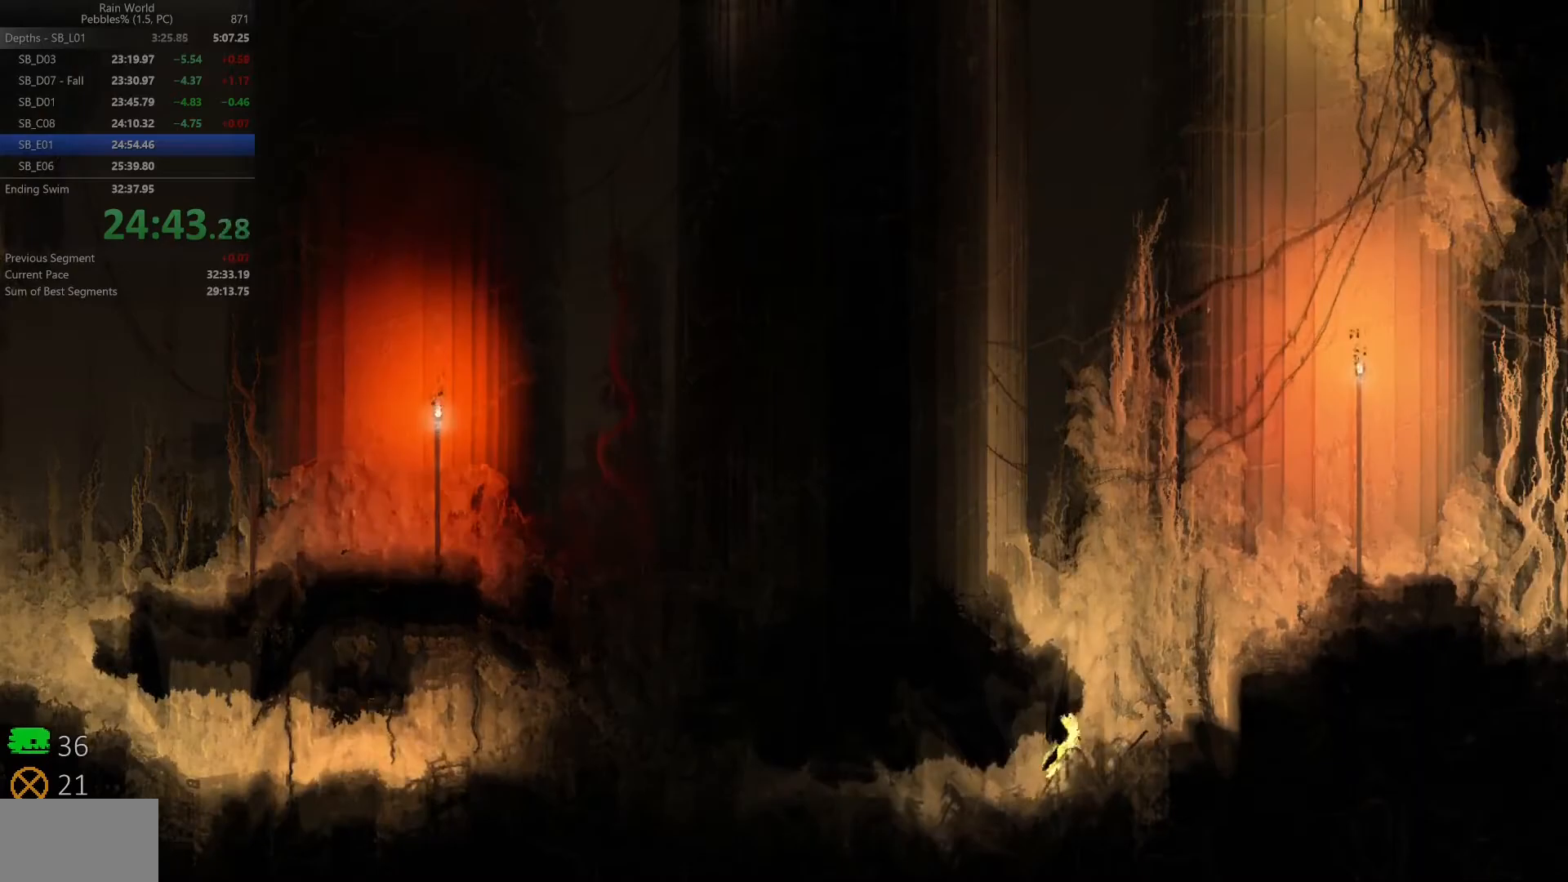
{"keys": ["right", "shift", "z"], "events": [[50, "shift", "up"], [117, "shift", "down"], [133, "z", "down"], [250, "shift", "up"], [250, "z", "up"], [300, "shift", "down"], [300, "z", "down"], [400, "z", "up"], [417, "shift", "up"], [467, "shift", "down"], [467, "z", "down"]]}
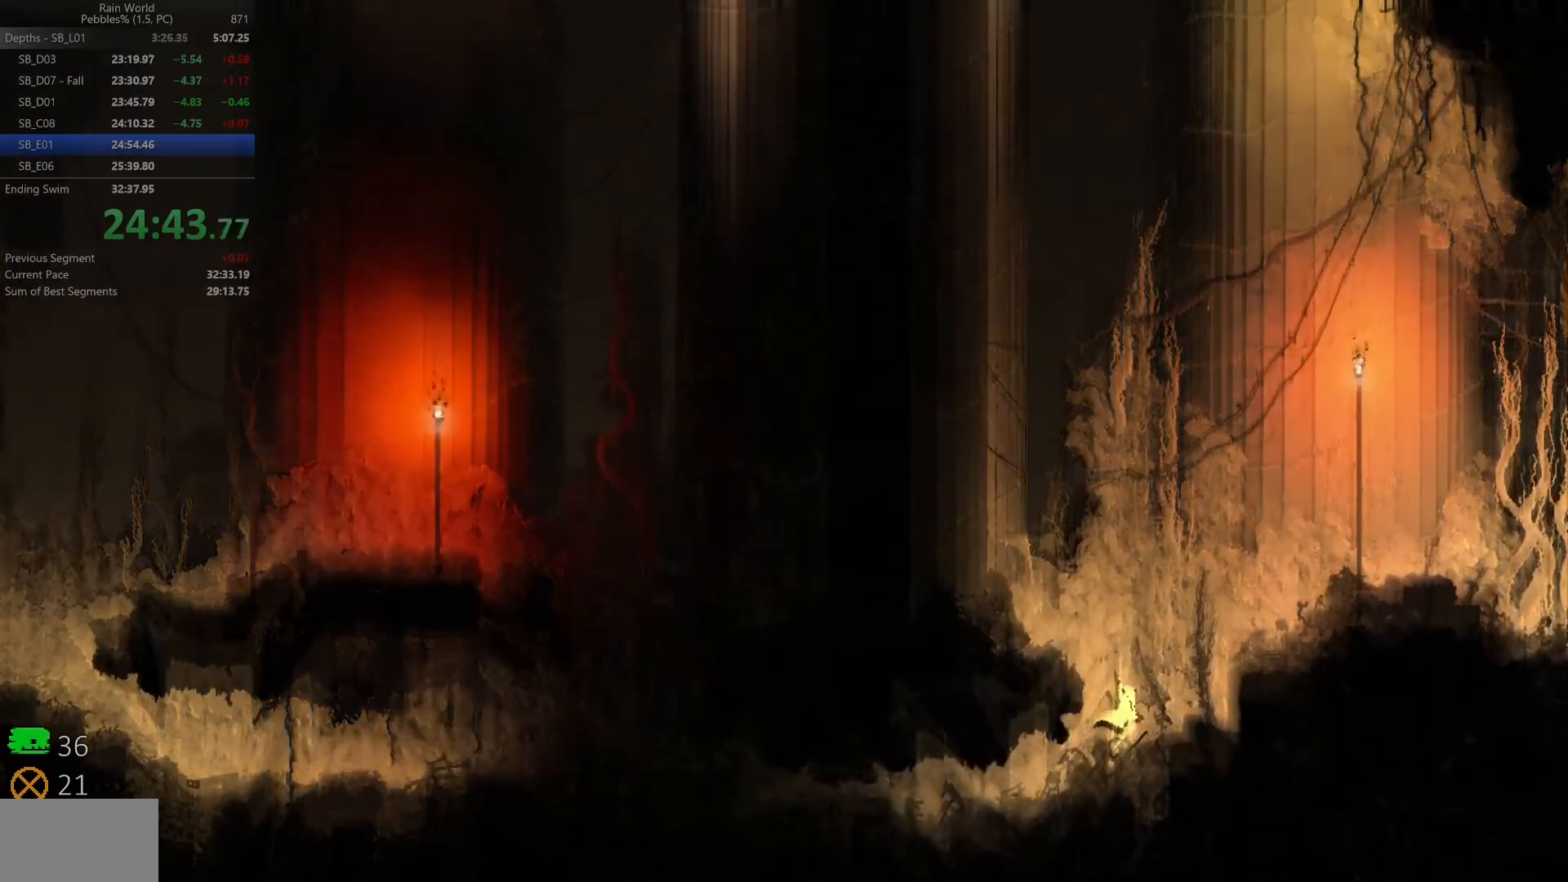
{"keys": ["right", "shift", "z"], "events": [[67, "shift", "up"], [67, "z", "up"], [167, "shift", "down"], [283, "shift", "up"], [333, "shift", "down"], [350, "z", "down"]]}
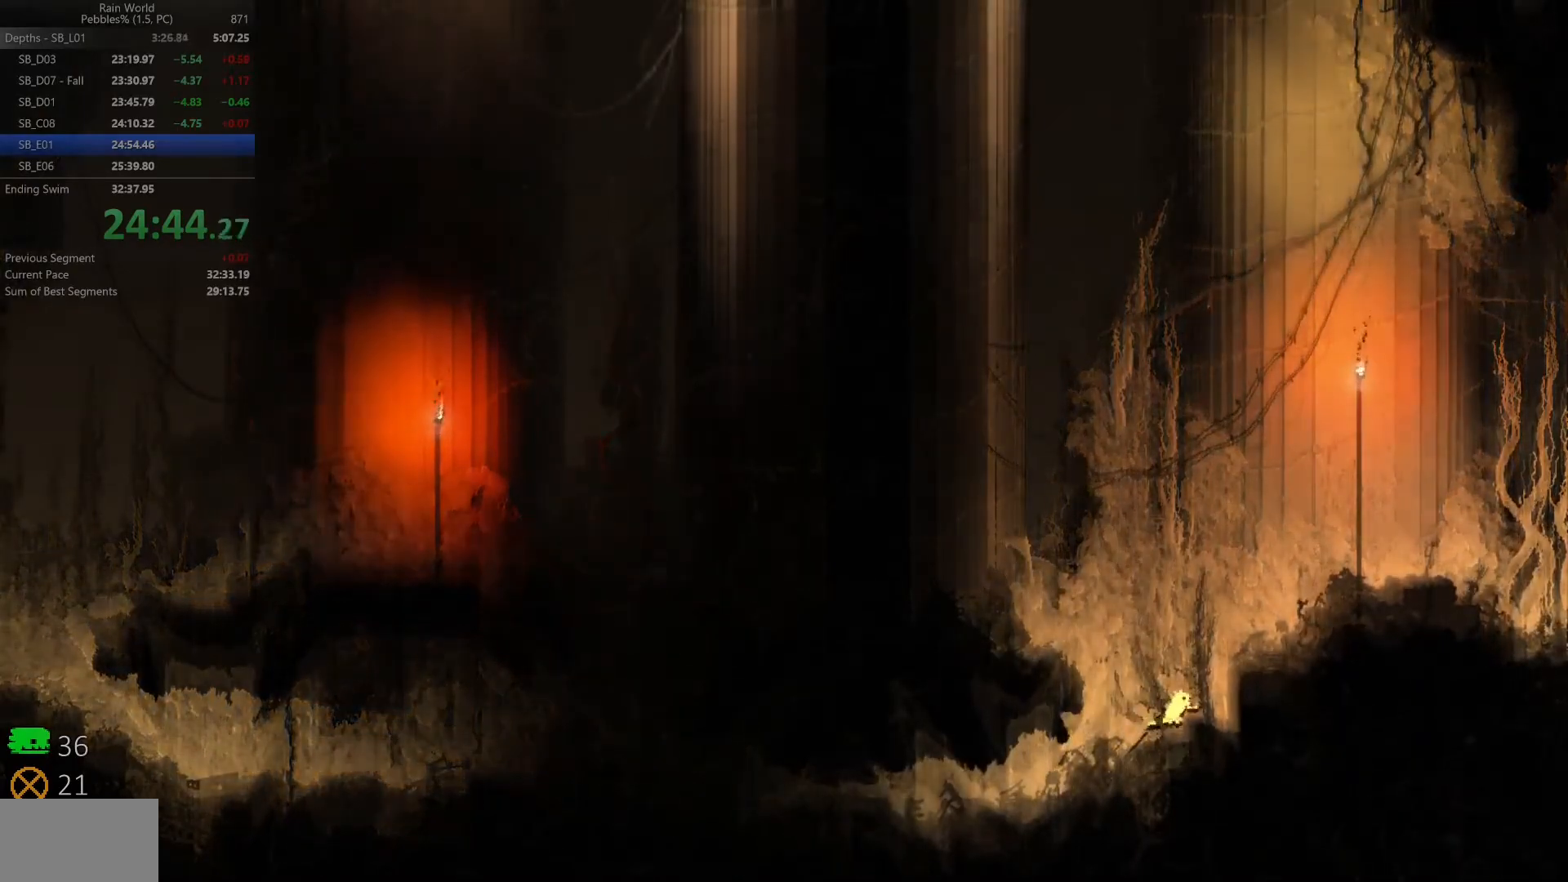
{"keys": ["right", "shift", "z"], "events": [[100, "shift", "up"], [117, "z", "up"], [250, "shift", "down"], [250, "z", "down"], [367, "shift", "up"], [367, "z", "up"], [450, "shift", "down"], [450, "z", "down"]]}
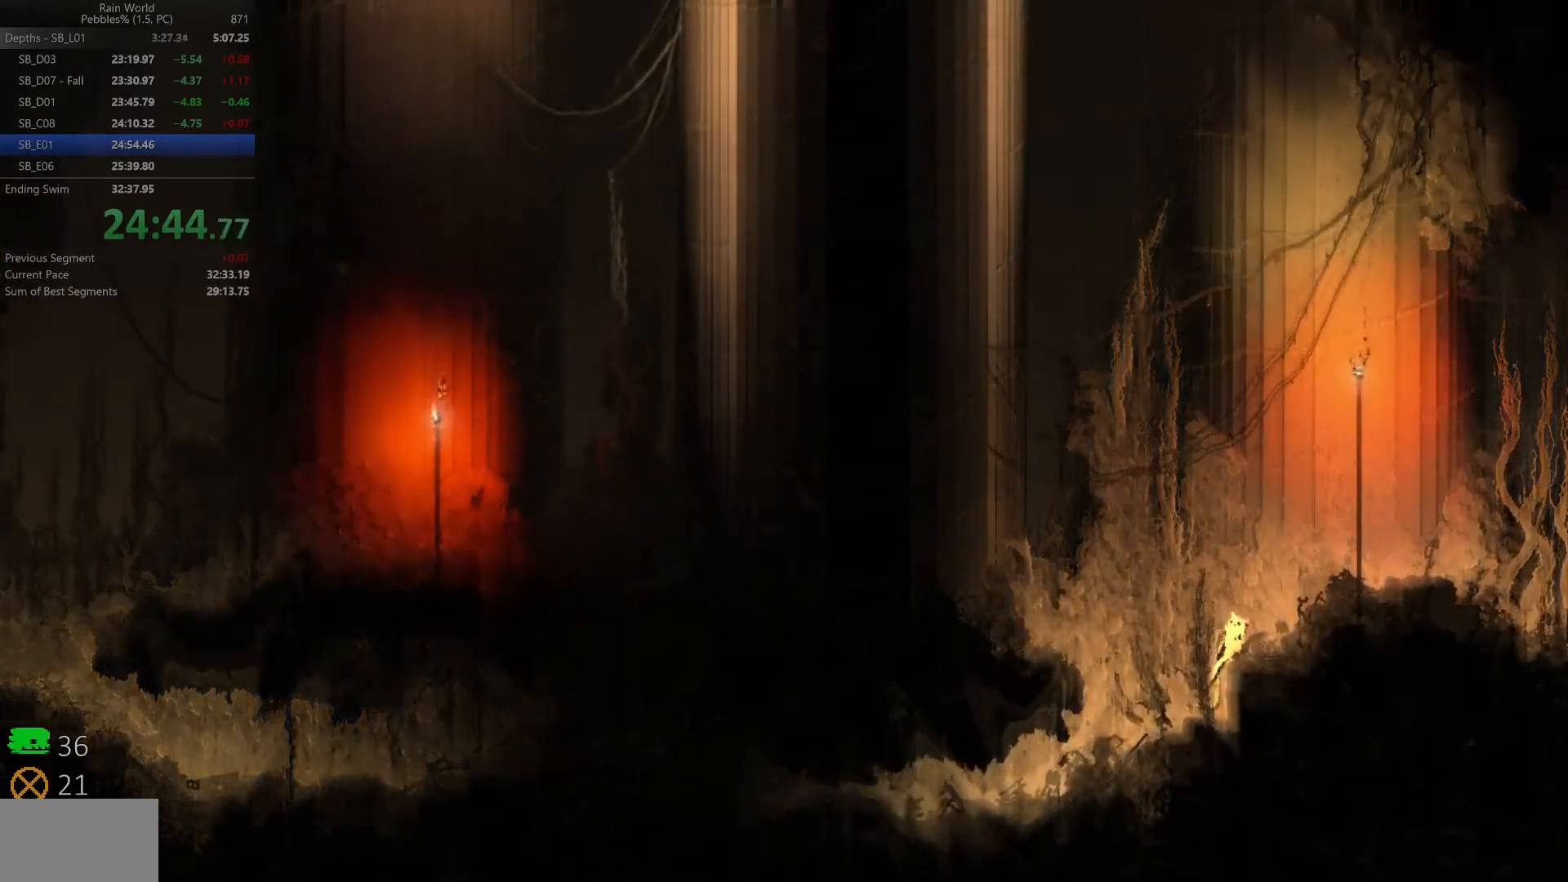
{"keys": ["right", "shift", "z"], "events": [[50, "shift", "up"], [50, "z", "up"], [133, "shift", "down"], [133, "z", "down"], [233, "shift", "up"], [250, "z", "up"], [317, "shift", "down"], [317, "z", "down"], [417, "shift", "up"], [417, "z", "up"], [483, "shift", "down"], [483, "z", "down"]]}
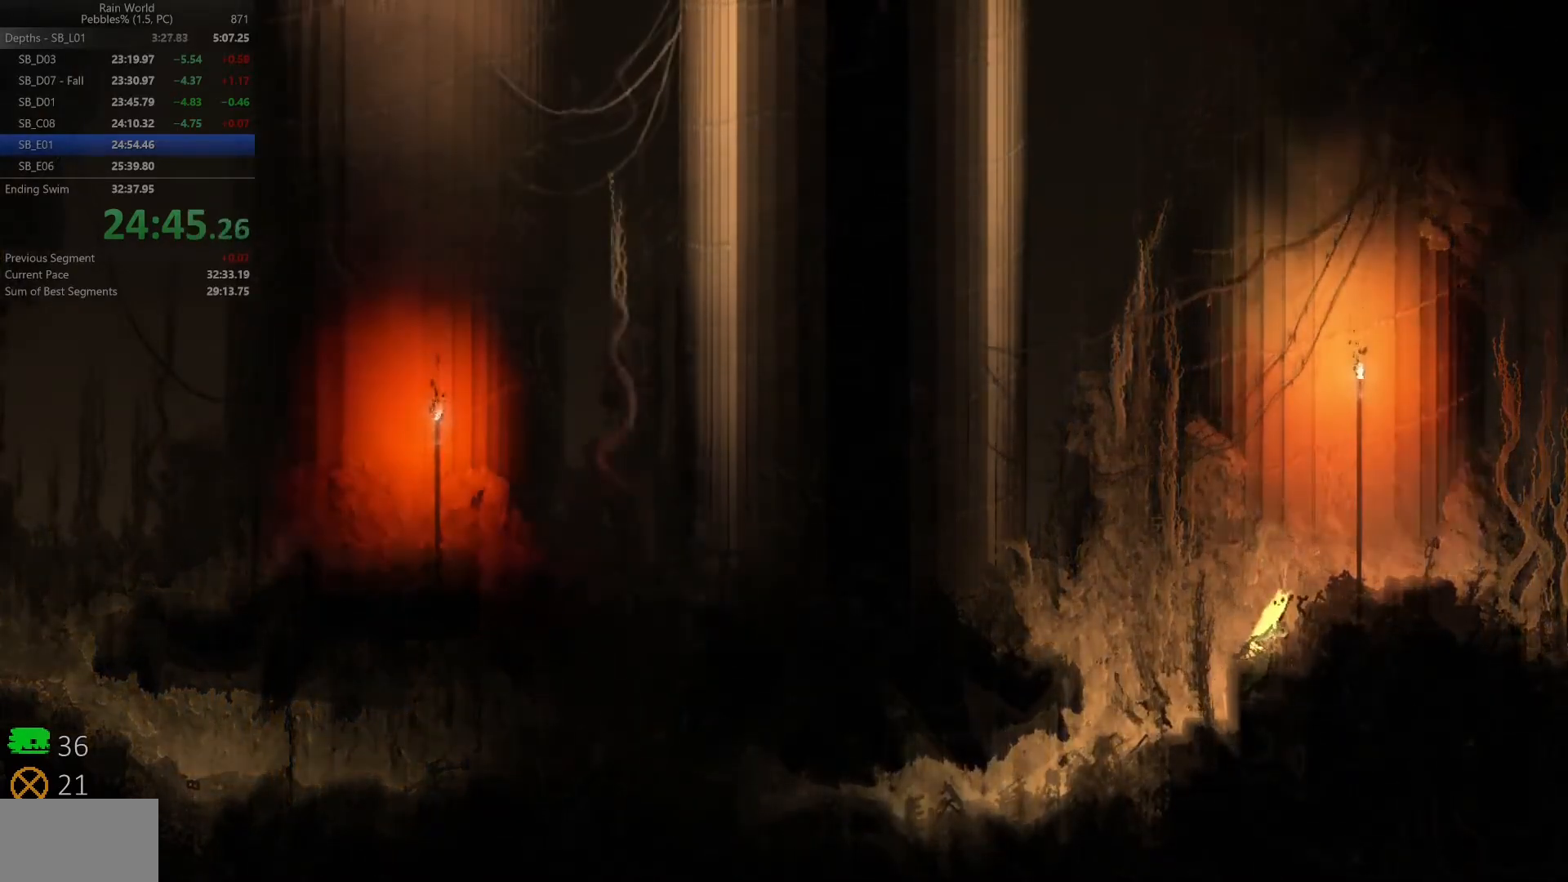
{"keys": ["right", "shift", "up", "z"], "events": [[83, "shift", "up"], [83, "z", "up"], [150, "shift", "down"], [150, "z", "down"], [250, "shift", "up"], [250, "z", "up"], [317, "shift", "down"], [317, "z", "down"], [417, "shift", "up"], [417, "up", "down"], [417, "z", "up"], [500, "shift", "down"], [500, "z", "down"]]}
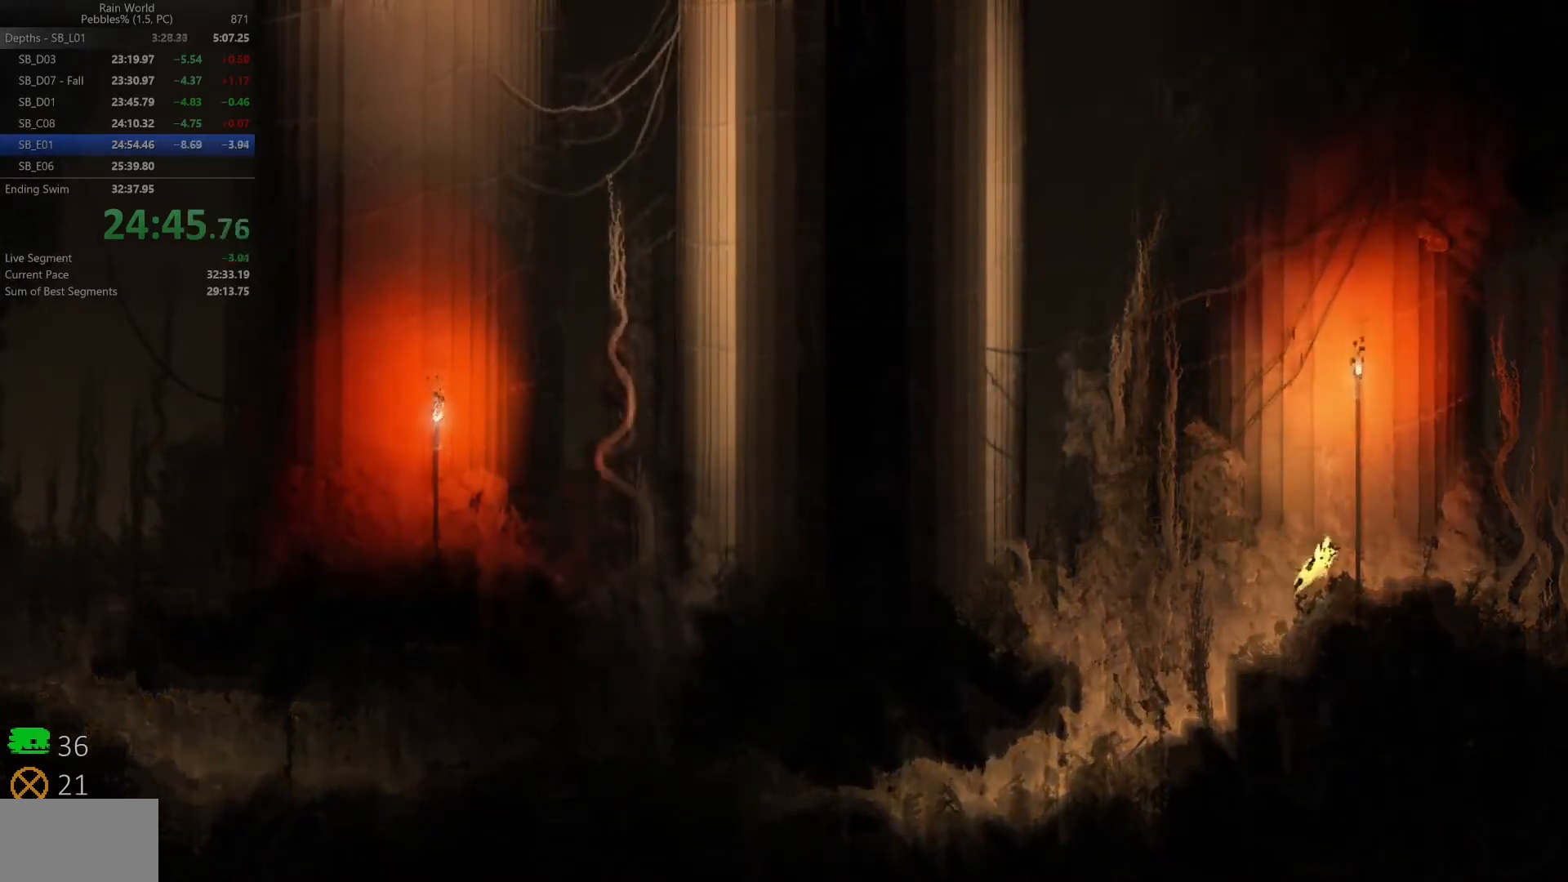
{"keys": ["right", "space", "z"], "events": [[100, "shift", "up"], [100, "z", "up"], [183, "shift", "down"], [183, "z", "down"], [267, "shift", "up"], [267, "z", "up"], [333, "z", "down"], [350, "shift", "down"], [400, "shift", "up"], [400, "space", "down"], [417, "up", "up"]]}
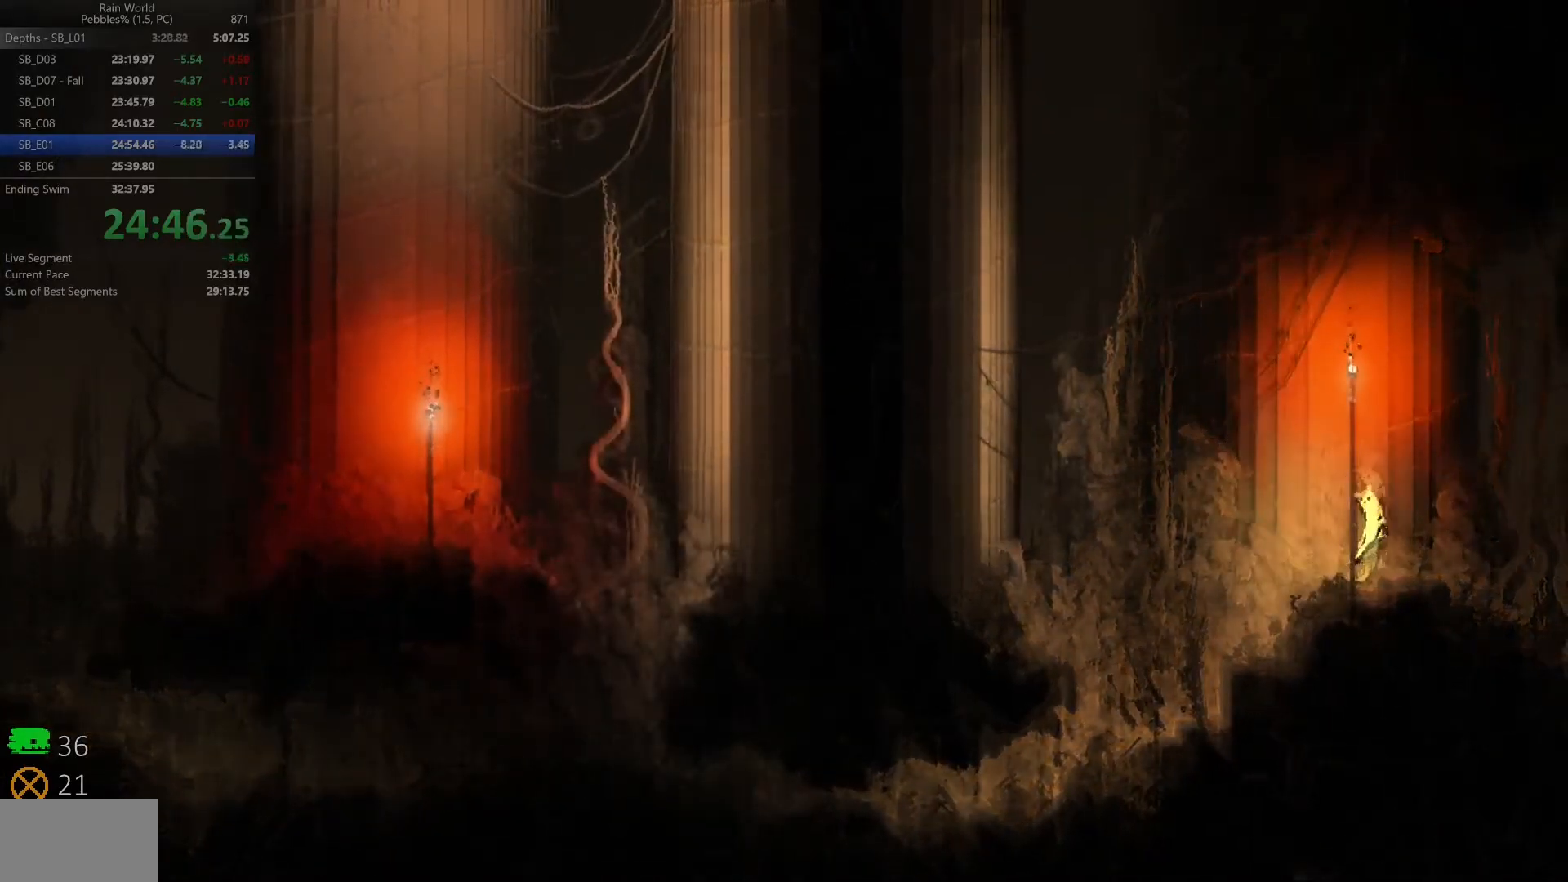
{"keys": ["right", "space"], "events": [[133, "z", "up"]]}
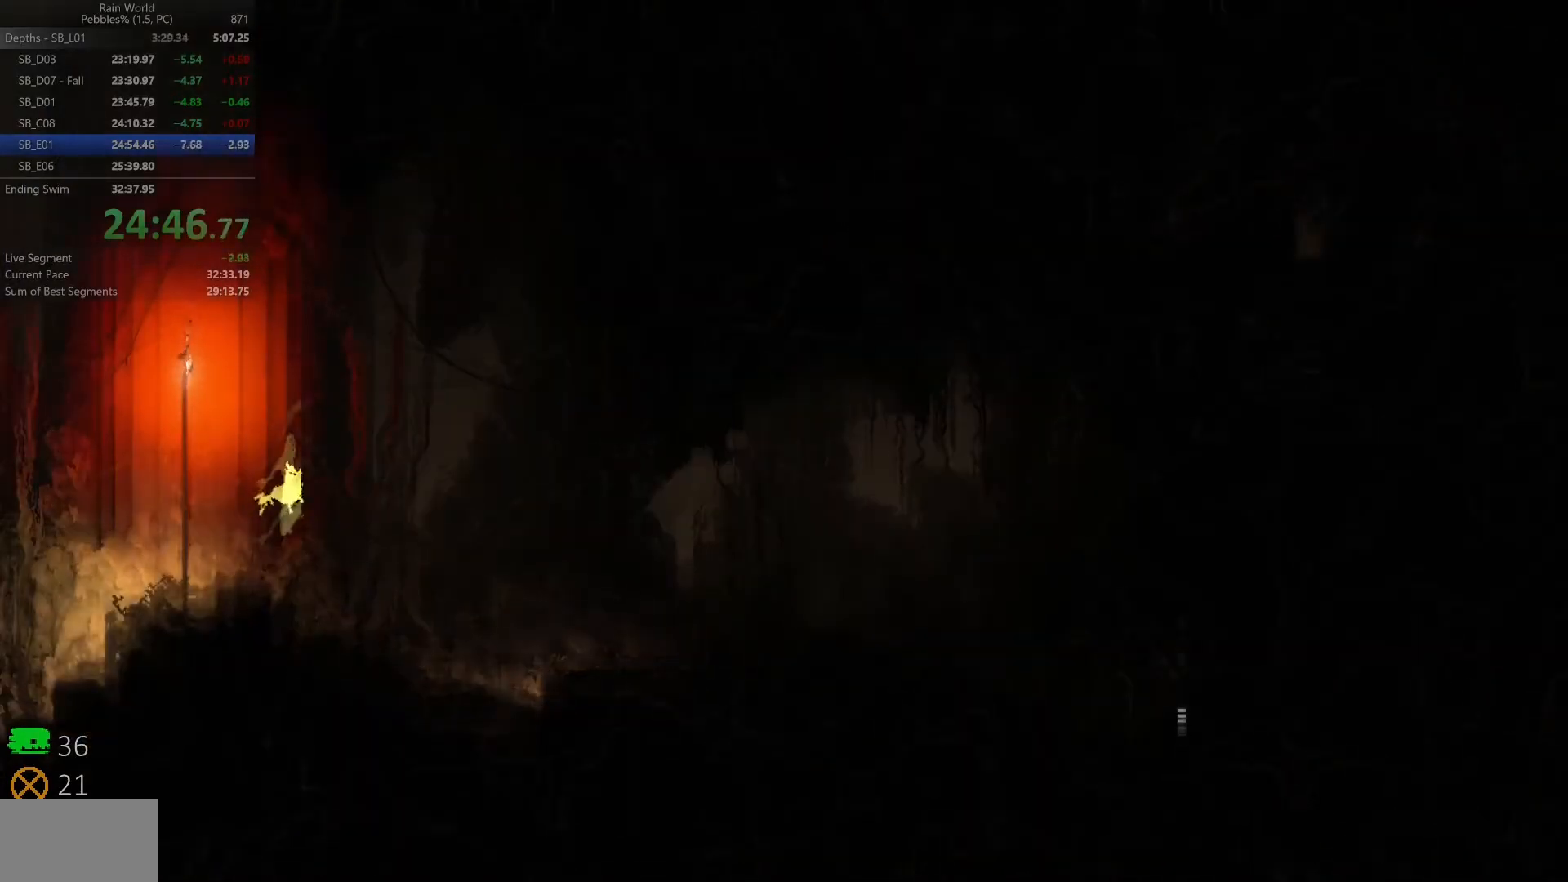
{"keys": ["right", "space"], "events": []}
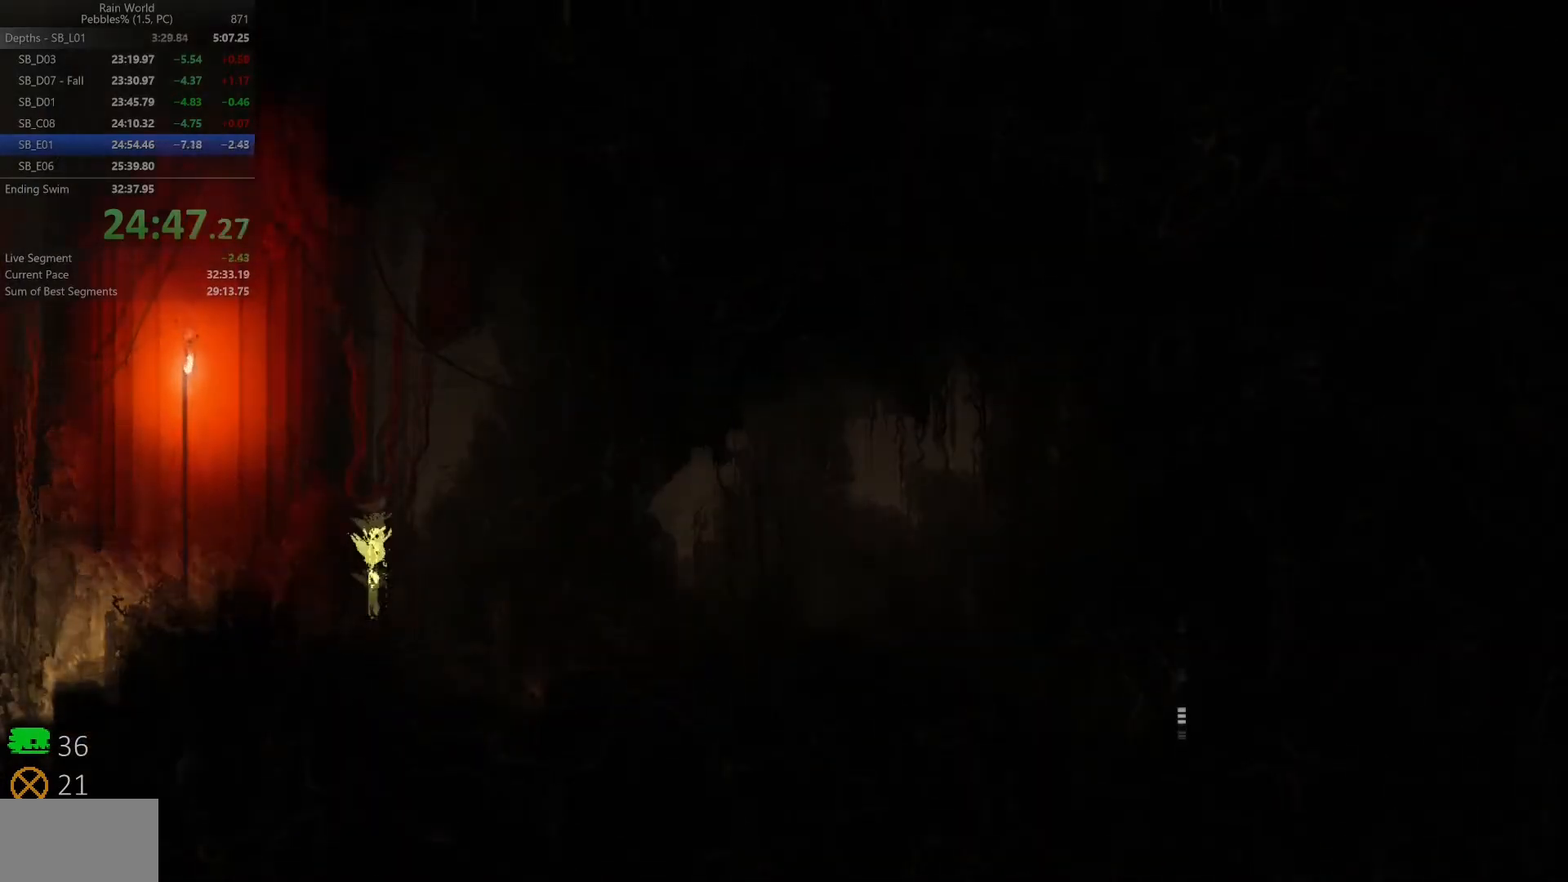
{"keys": ["right", "space"], "events": [[267, "z", "down"], [350, "z", "up"], [417, "z", "down"], [500, "z", "up"]]}
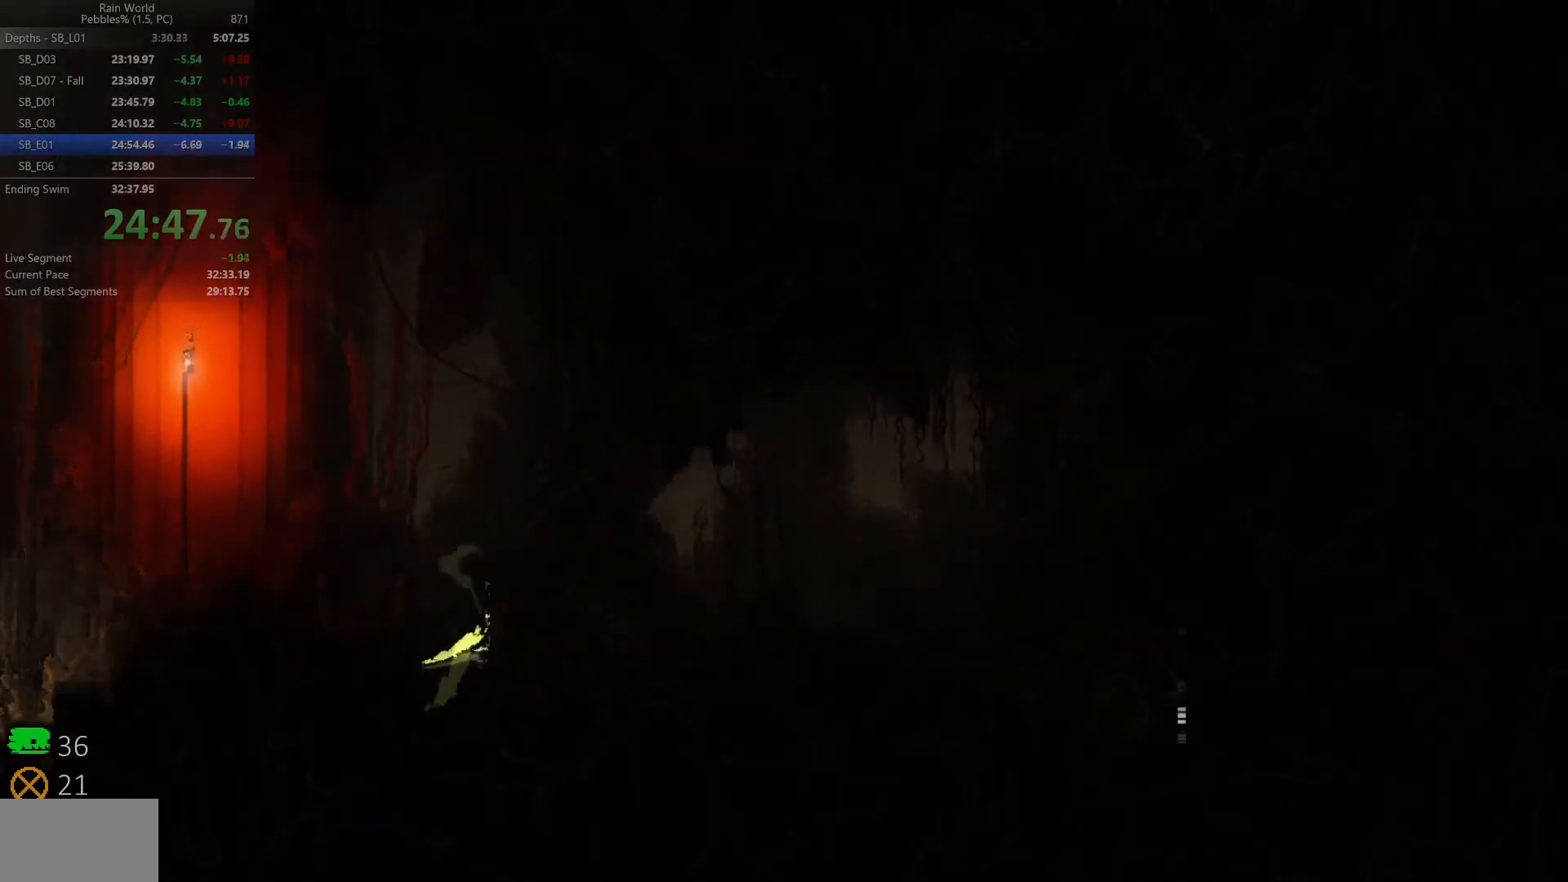
{"keys": ["right"], "events": [[50, "z", "down"], [167, "z", "up"], [200, "space", "up"], [350, "up", "down"], [400, "shift", "down"], [417, "z", "down"], [483, "up", "up"], [500, "shift", "up"], [500, "z", "up"]]}
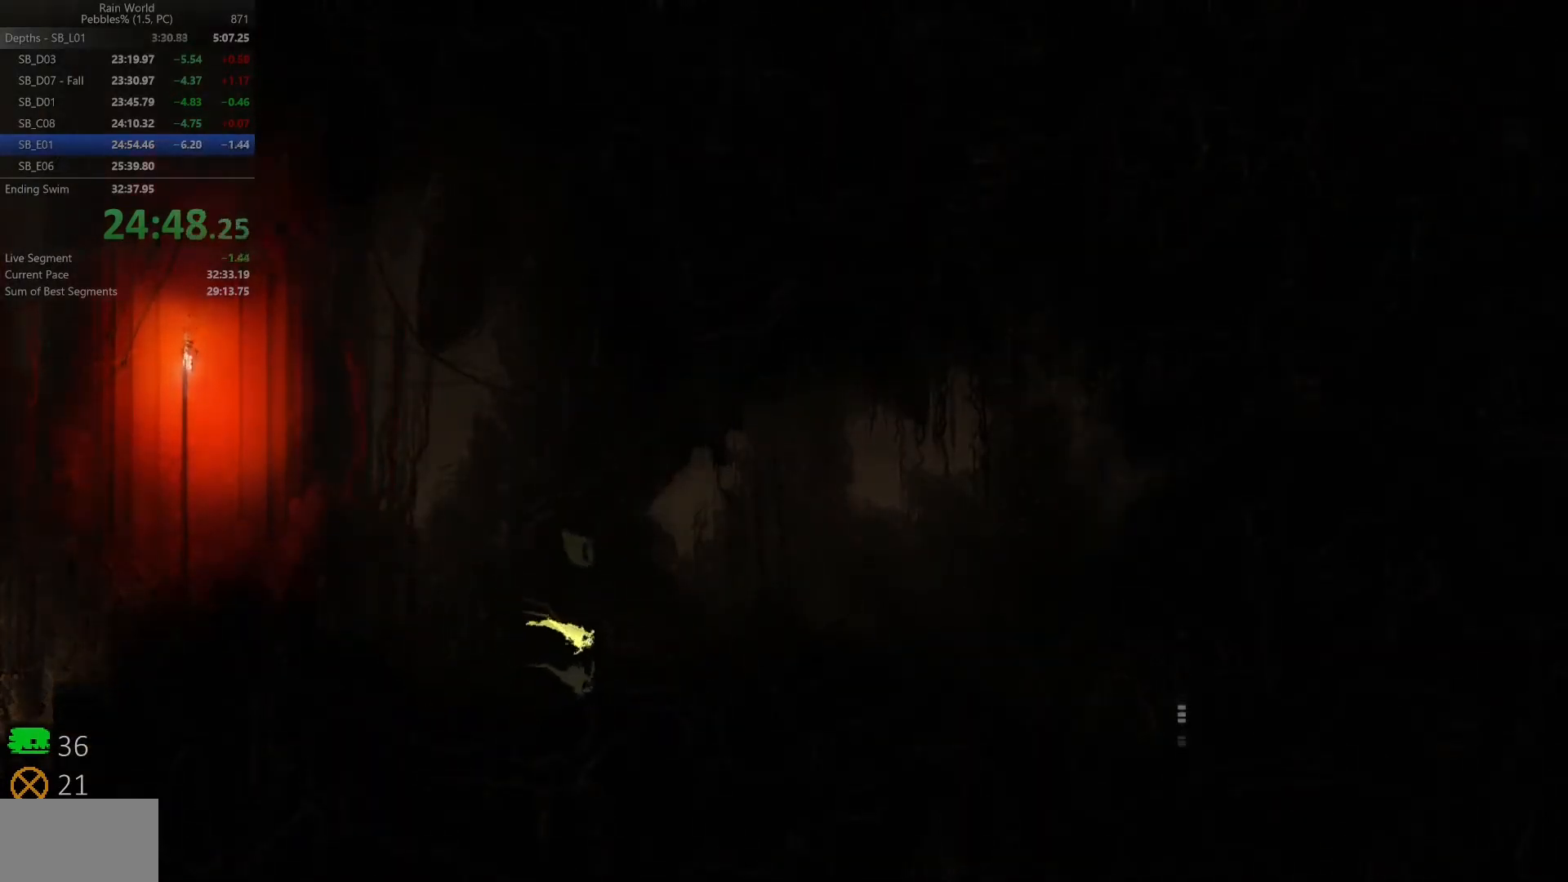
{"keys": ["right", "shift", "up", "z"], "events": [[67, "up", "down"], [83, "shift", "down"], [83, "z", "down"], [167, "shift", "up"], [167, "z", "up"], [200, "up", "up"], [233, "z", "down"], [250, "shift", "down"], [267, "up", "down"], [350, "up", "up"], [367, "shift", "up"], [367, "z", "up"], [417, "up", "down"], [433, "shift", "down"], [433, "z", "down"]]}
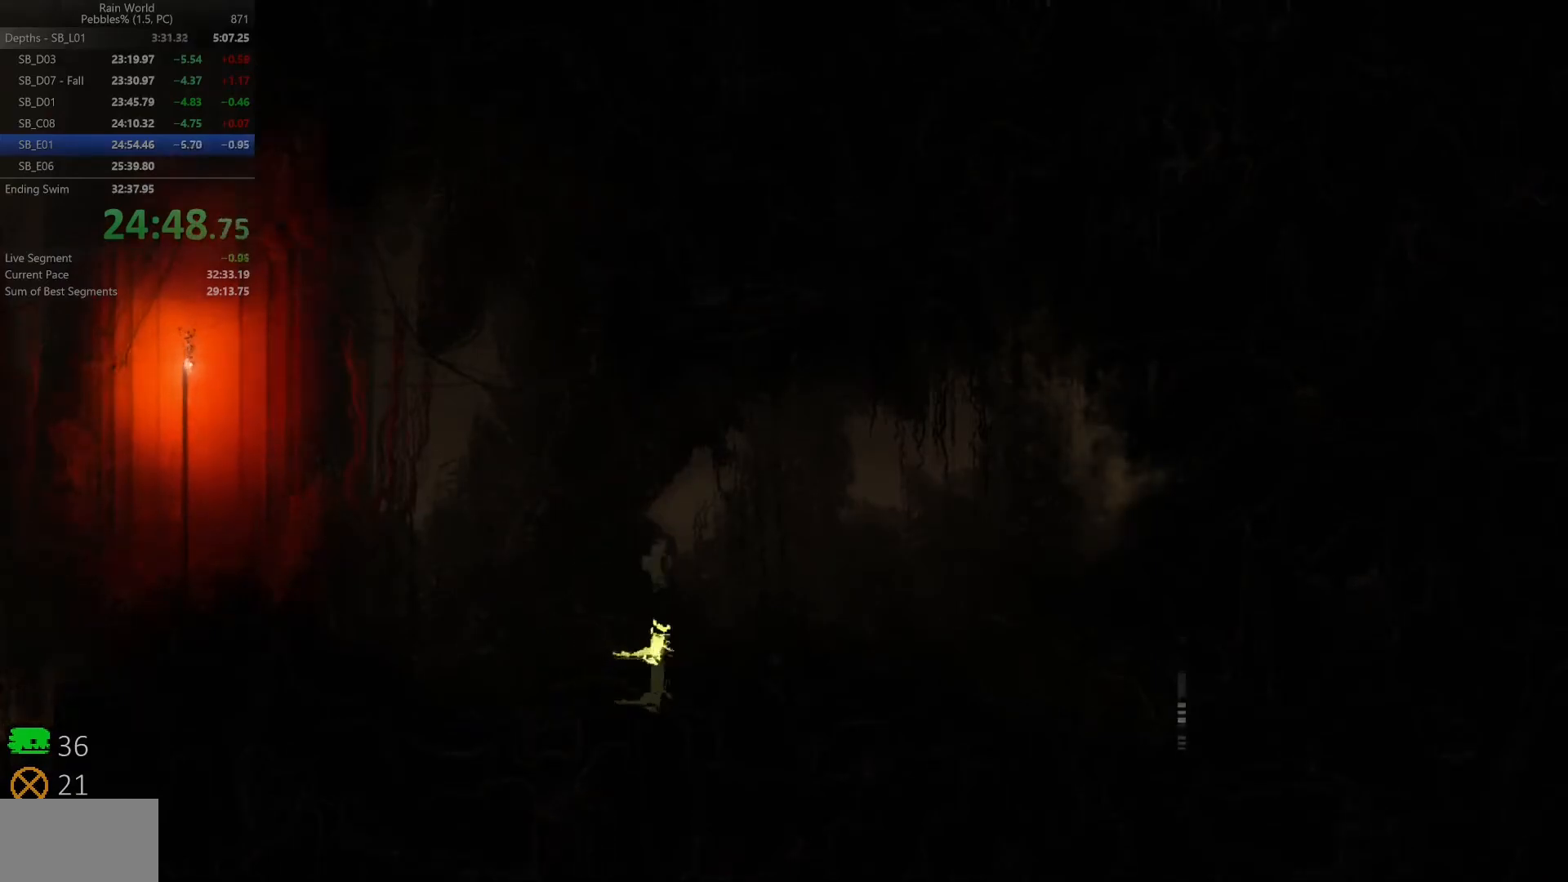
{"keys": ["right"], "events": [[50, "up", "up"], [67, "z", "up"], [83, "shift", "up"], [150, "shift", "down"], [150, "z", "down"], [167, "up", "down"], [267, "shift", "up"], [267, "z", "up"], [300, "up", "up"]]}
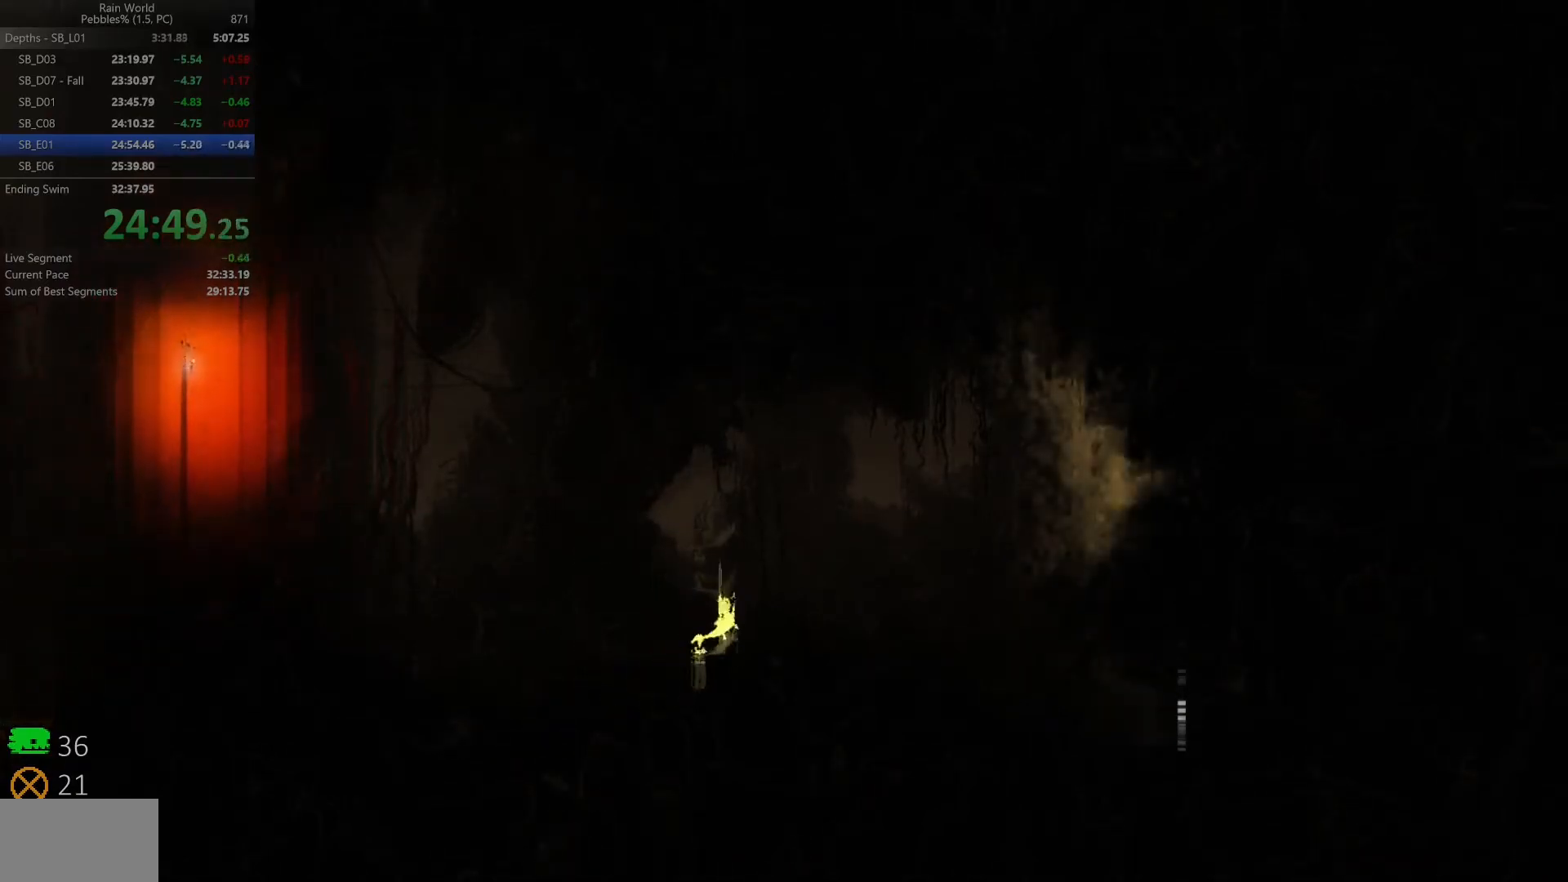
{"keys": ["right", "space"], "events": [[67, "z", "down"], [167, "space", "down"], [300, "z", "up"]]}
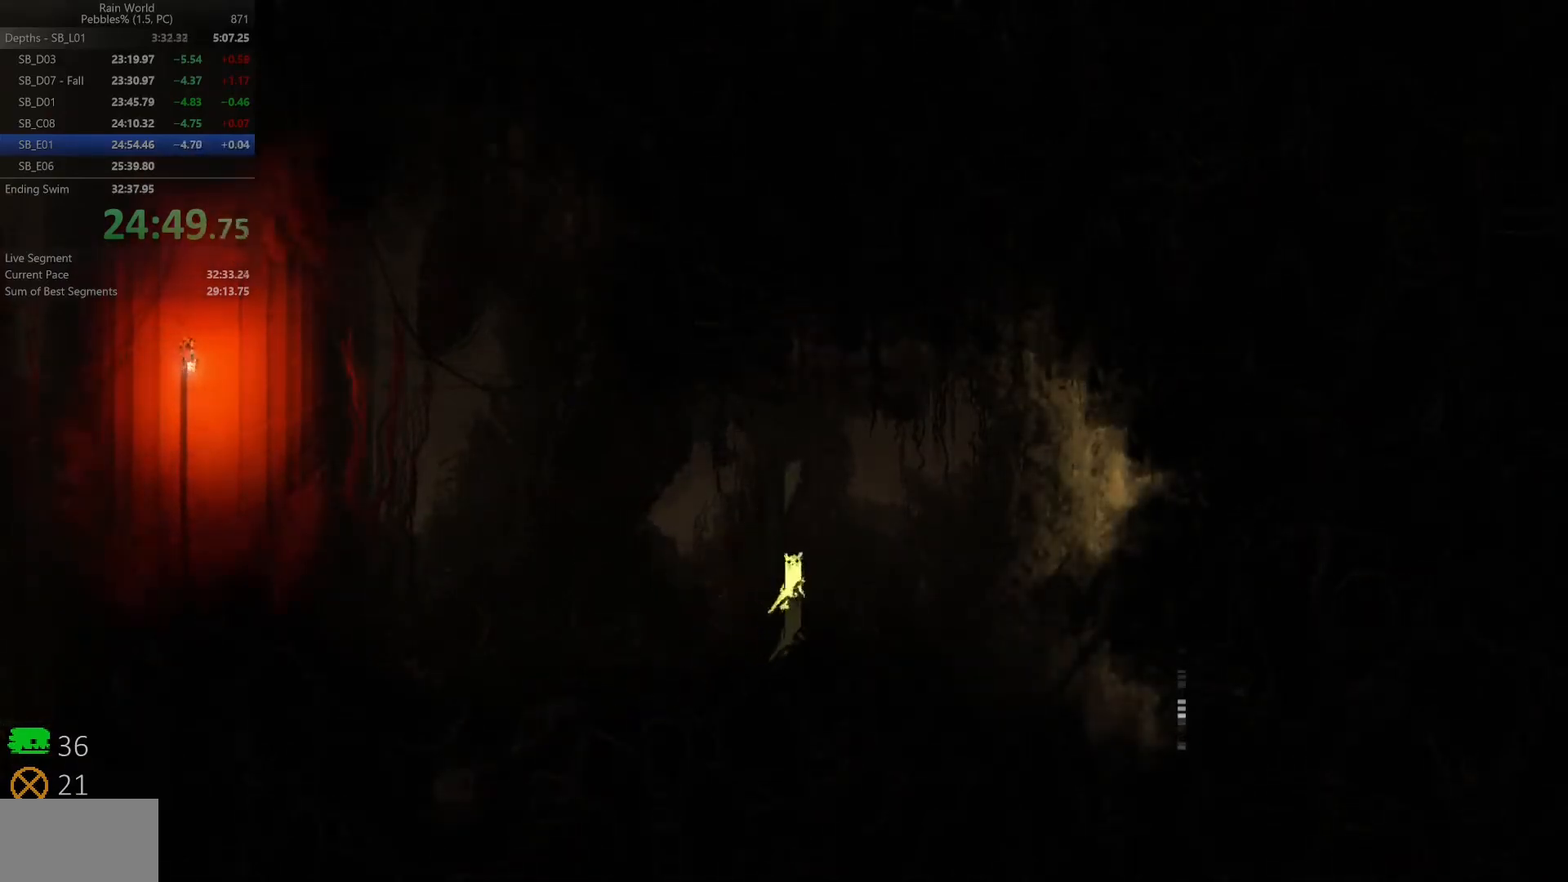
{"keys": ["right", "space"], "events": []}
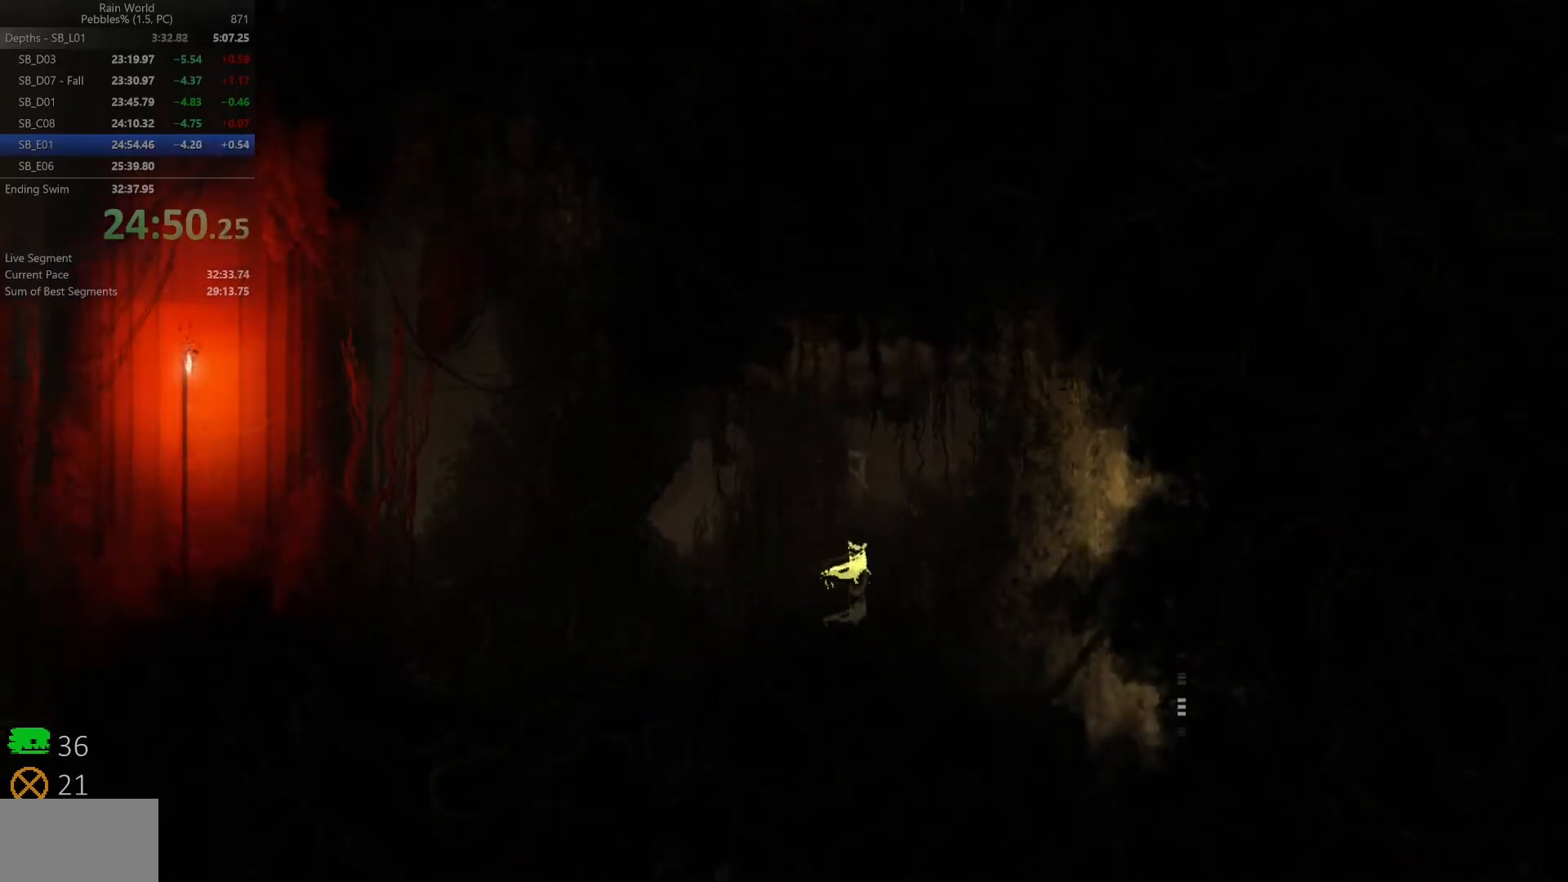
{"keys": ["right", "space"], "events": []}
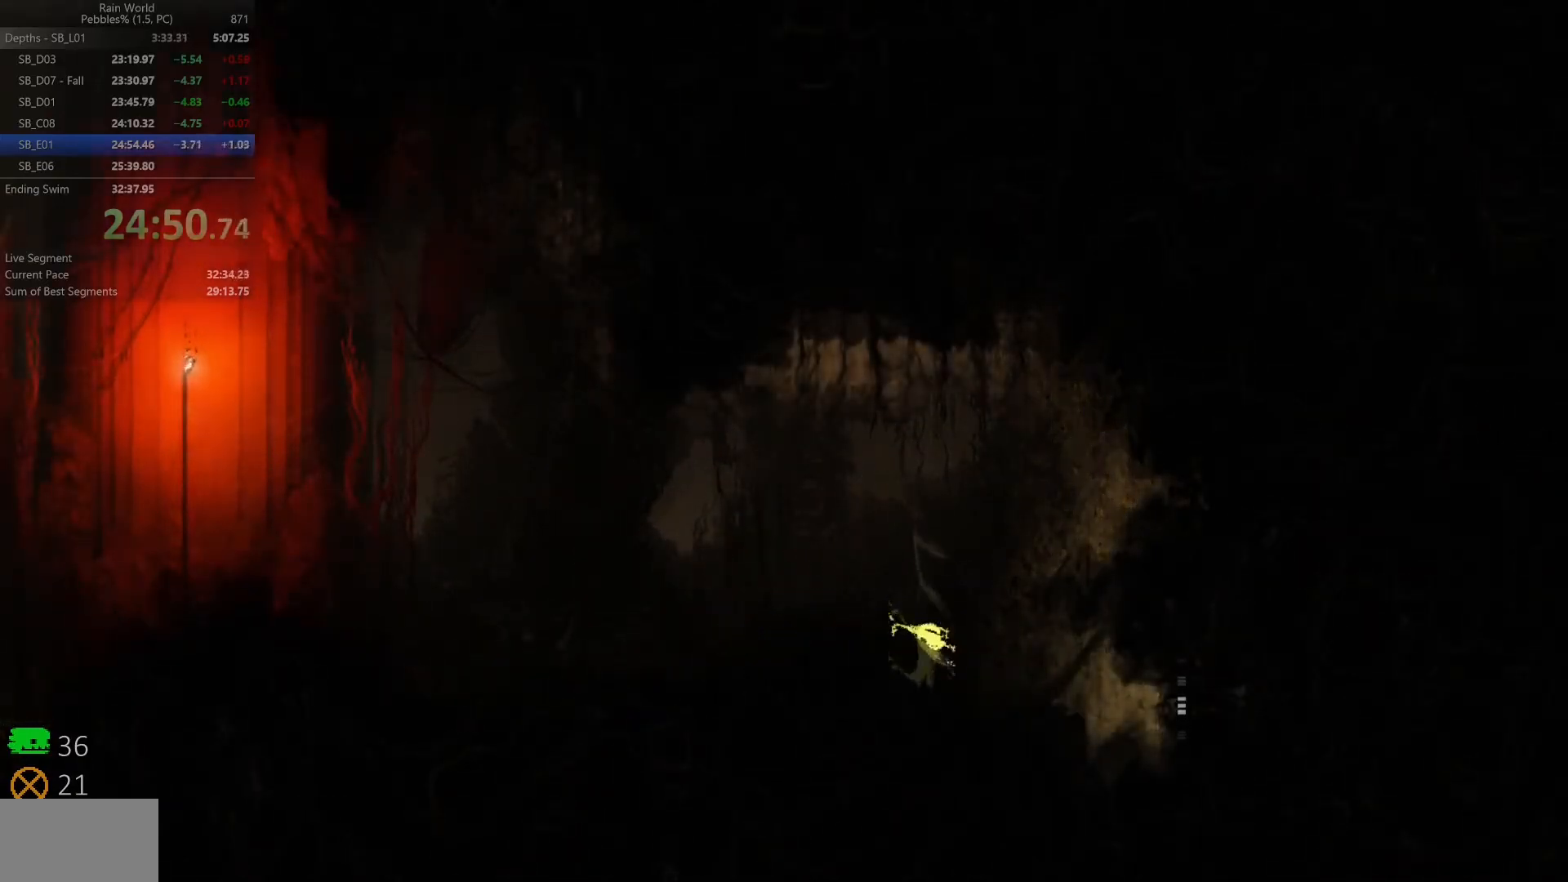
{"keys": ["right", "shift"], "events": [[383, "space", "up"], [450, "shift", "down"]]}
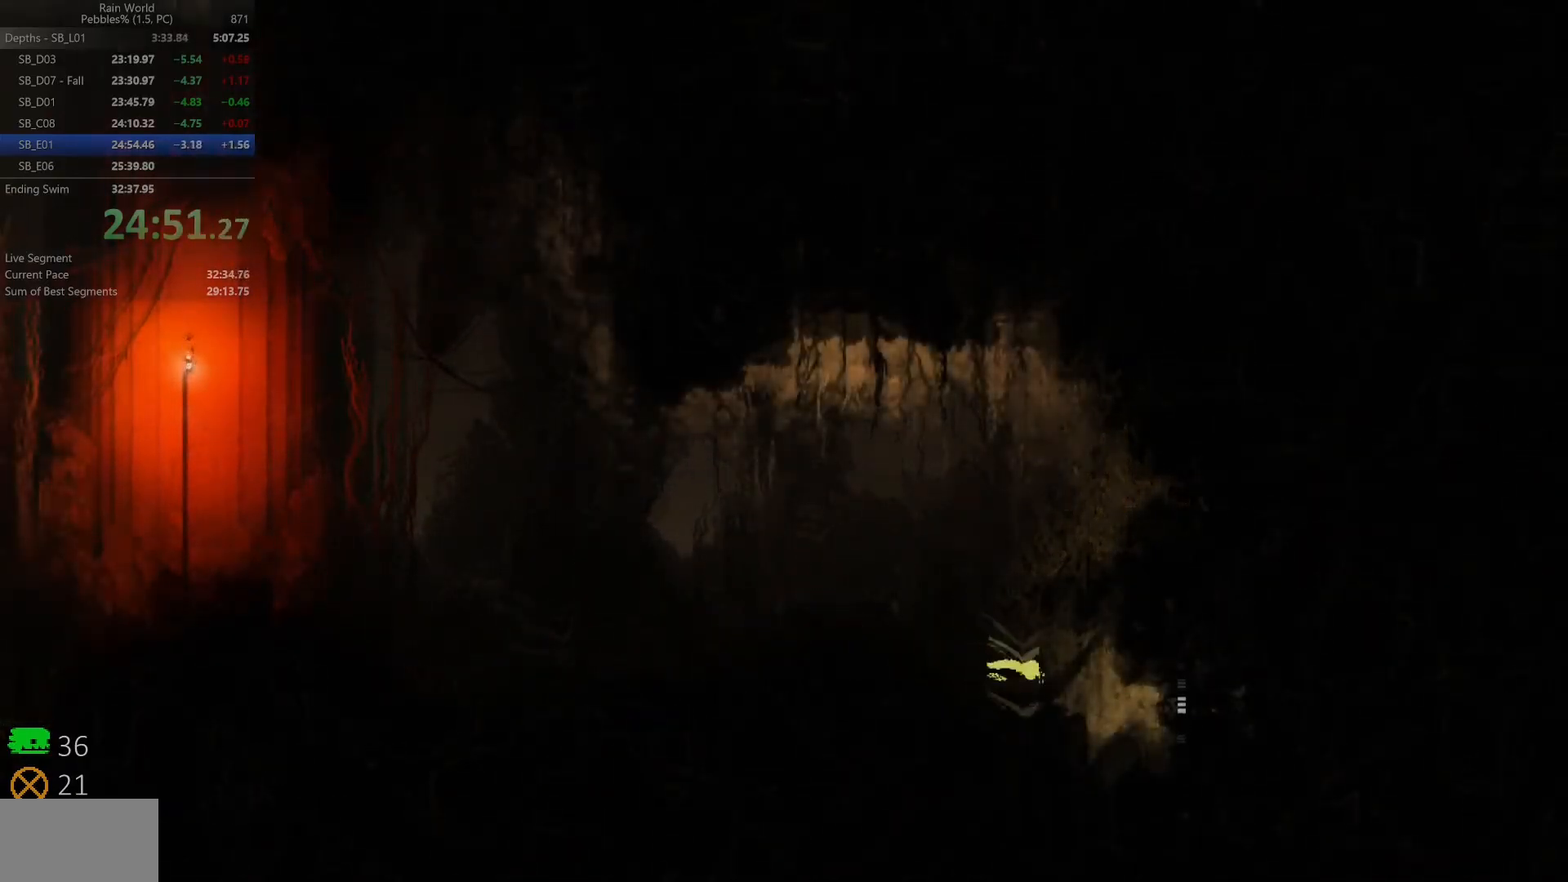
{"keys": ["right", "shift"], "events": [[50, "shift", "up"], [100, "shift", "down"], [200, "shift", "up"], [283, "shift", "down"], [417, "shift", "up"], [483, "shift", "down"]]}
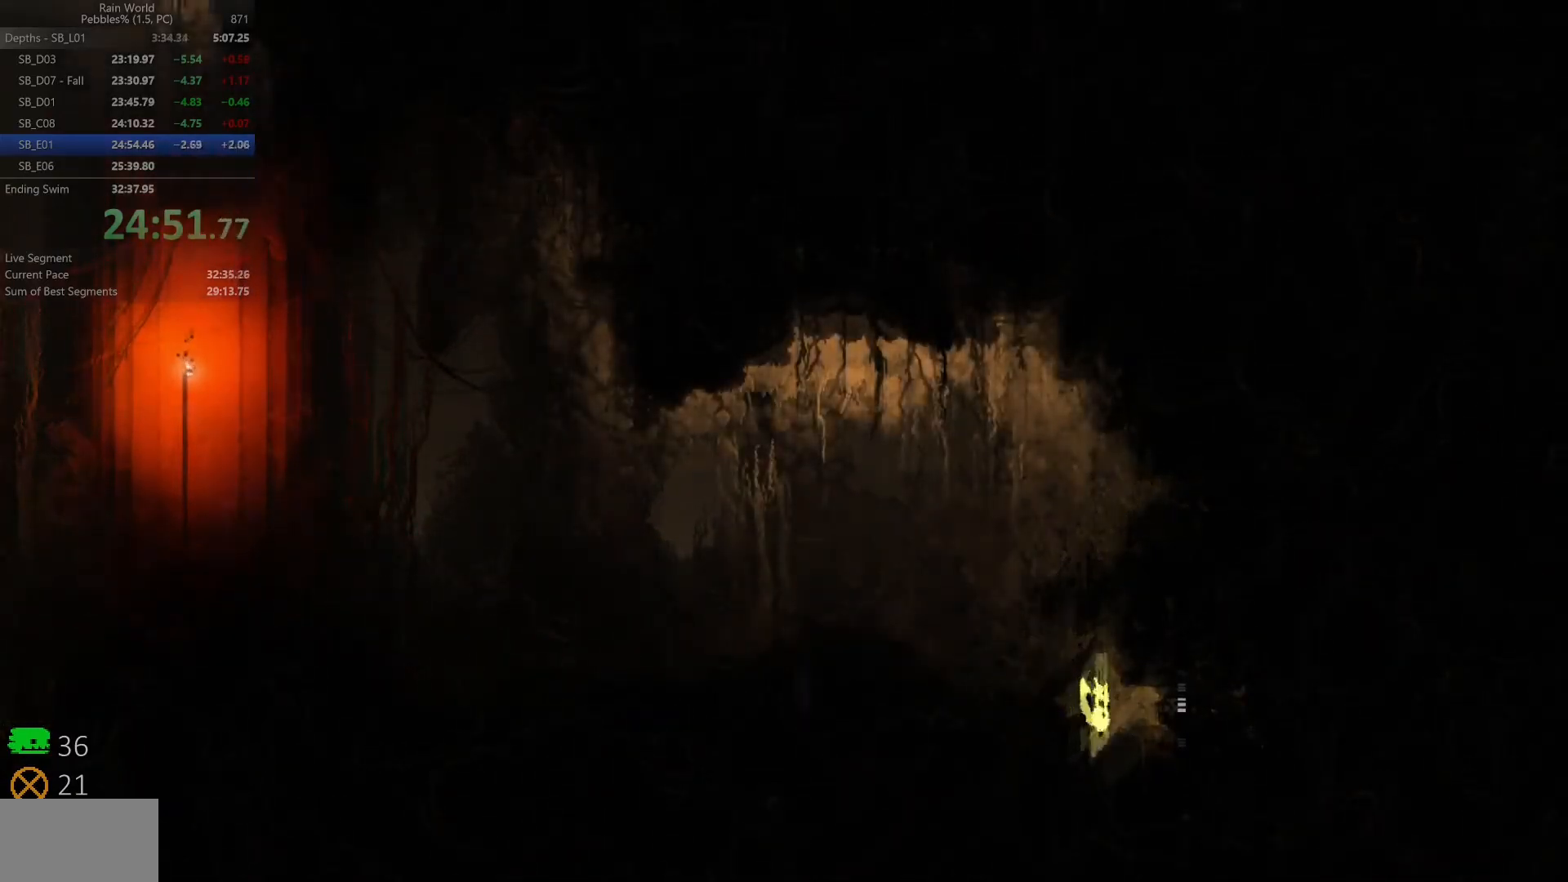
{"keys": ["right"], "events": [[83, "shift", "up"], [233, "shift", "down"], [250, "z", "down"], [350, "shift", "up"], [350, "z", "up"]]}
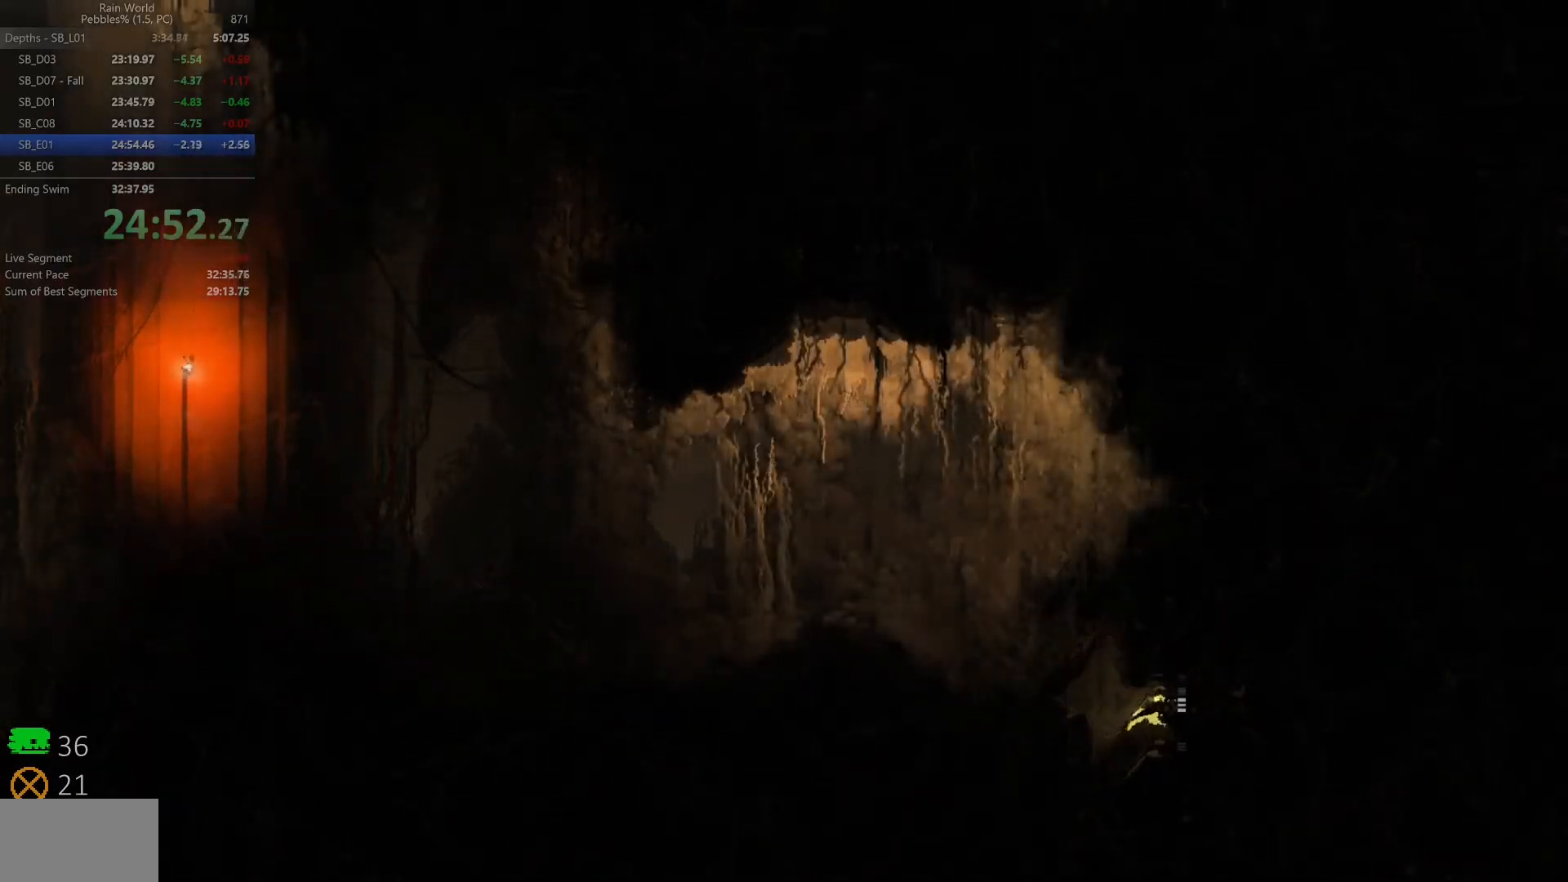
{"keys": ["right"], "events": [[17, "shift", "down"], [100, "shift", "up"], [183, "shift", "down"], [283, "shift", "up"], [367, "shift", "down"], [383, "z", "down"], [467, "shift", "up"], [483, "z", "up"]]}